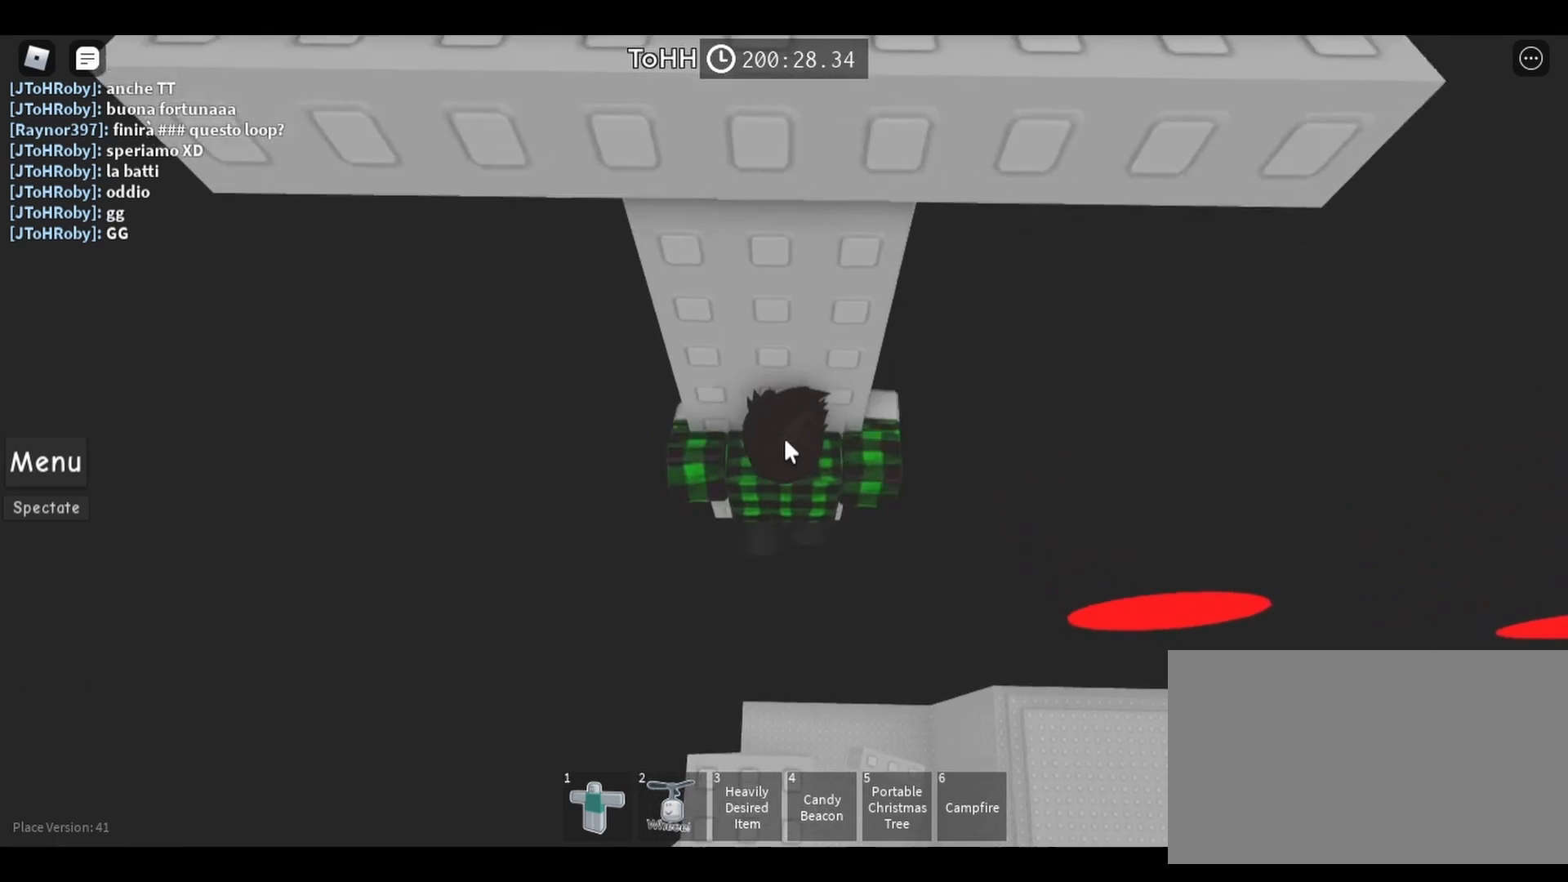
Gameplay with keyboard and mouse; each line is a JSON object with the keys and mouse buttons held at the frame after it. "events" lists presses ("down") and releases ("up") of "a", "ctrl", "d", "e", "q", "s", "shift", "space", "w", "mouse_left", "mouse_wheel", "mouse_right", "mouse_mb4" and "mouse_mb5" between this image and that frame as [ms after this image, input, new state], when the widget could be followed in between. "mouse_left", "mouse_wheel", "mouse_right", "mouse_mb4", "mouse_mb5" = the "left", "wheel", "right", "mb4", "mb5" buttons of the "mouse" list. No other keys are recorded. "wheel" means that the mouse wheel is clicked or scrolled. Mouse movement is not recorded.
{"keys": ["w"], "mouse": [], "events": [[167, "mouse_right", "up"]]}
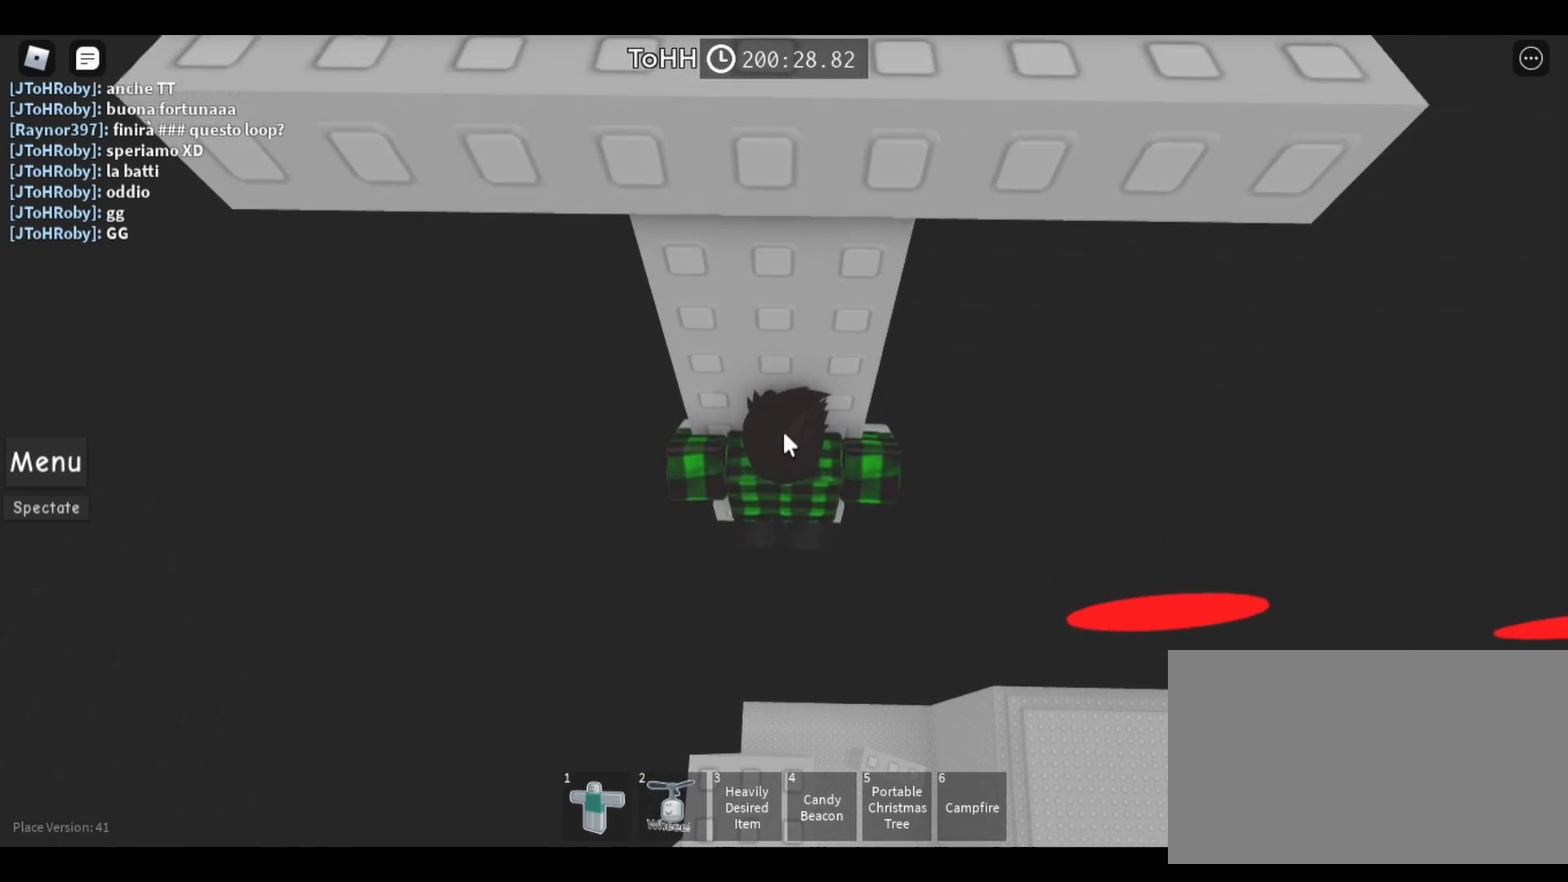
{"keys": [], "mouse": [], "events": [[267, "mouse_right", "down"], [433, "mouse_right", "up"], [483, "w", "up"]]}
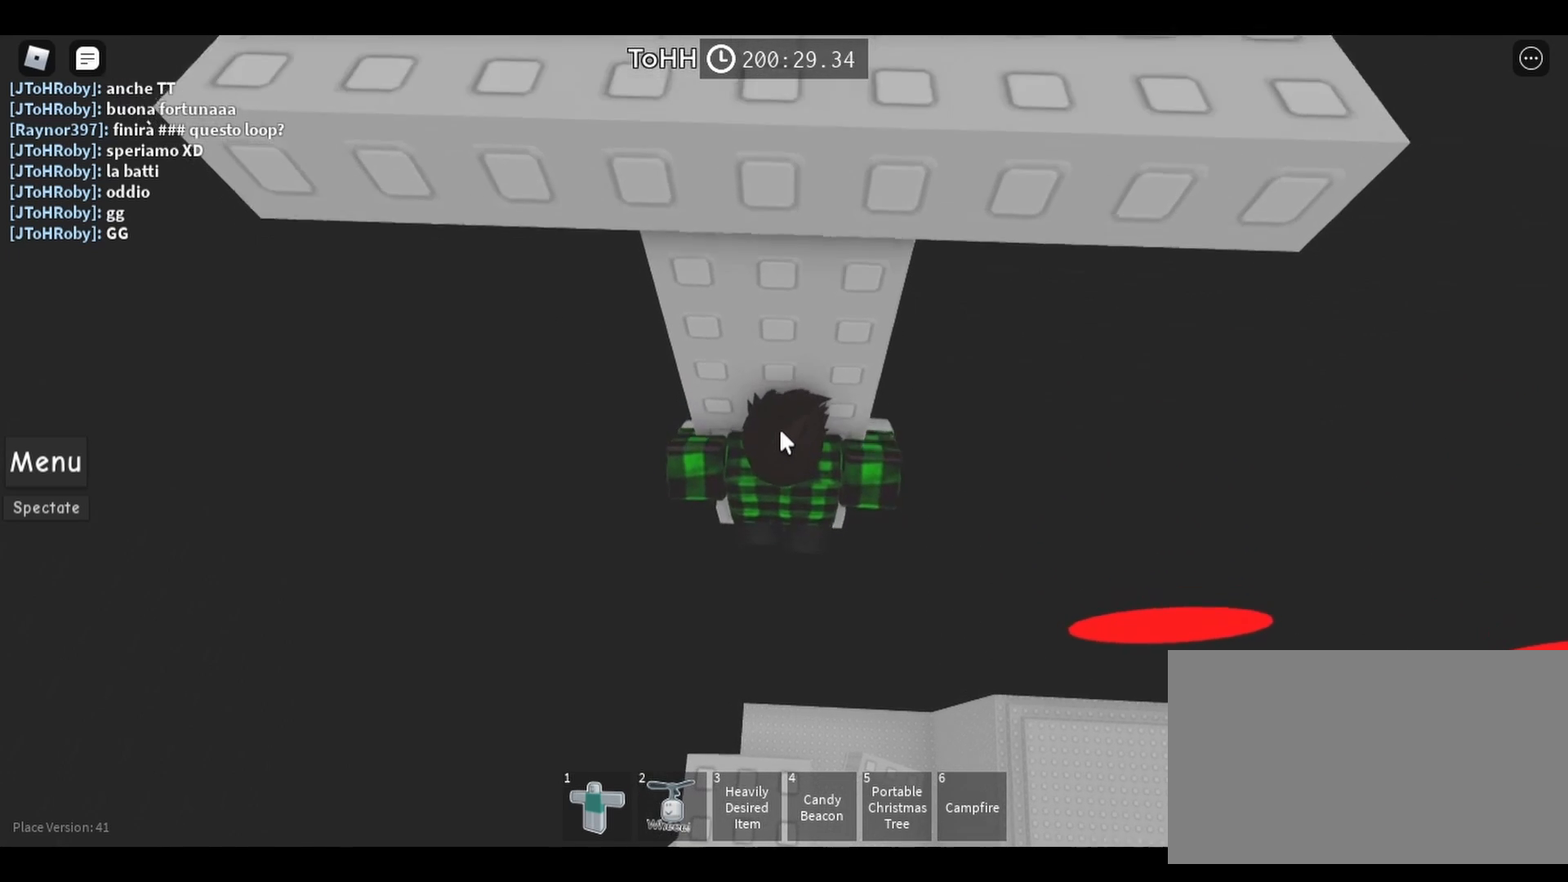
{"keys": [], "mouse": [], "events": [[200, "shift", "down"], [317, "shift", "up"]]}
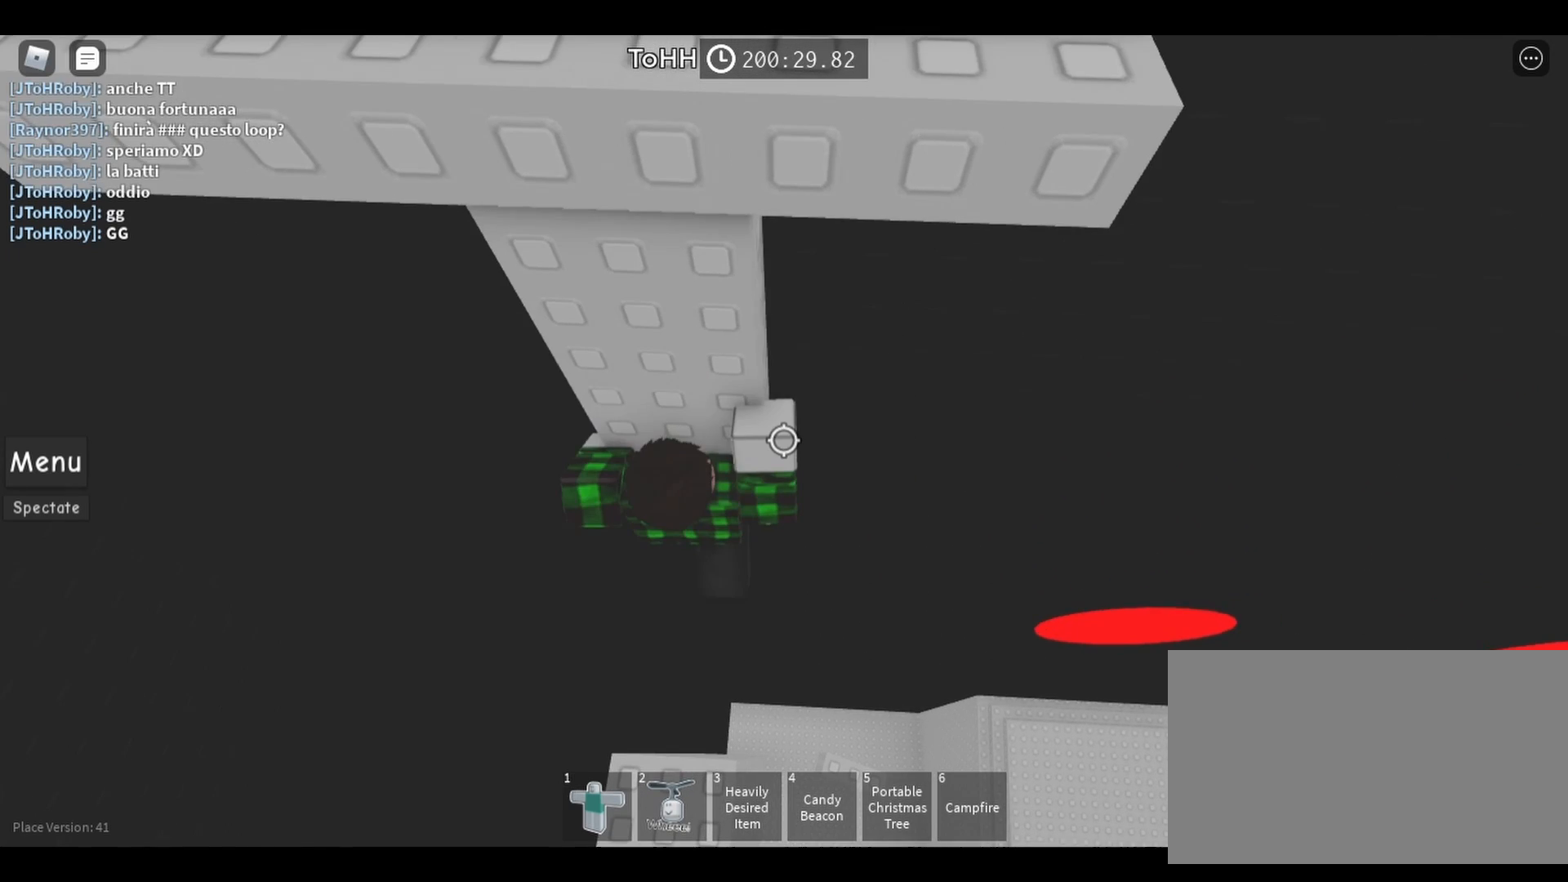
{"keys": ["w"], "mouse": [], "events": [[67, "w", "down"]]}
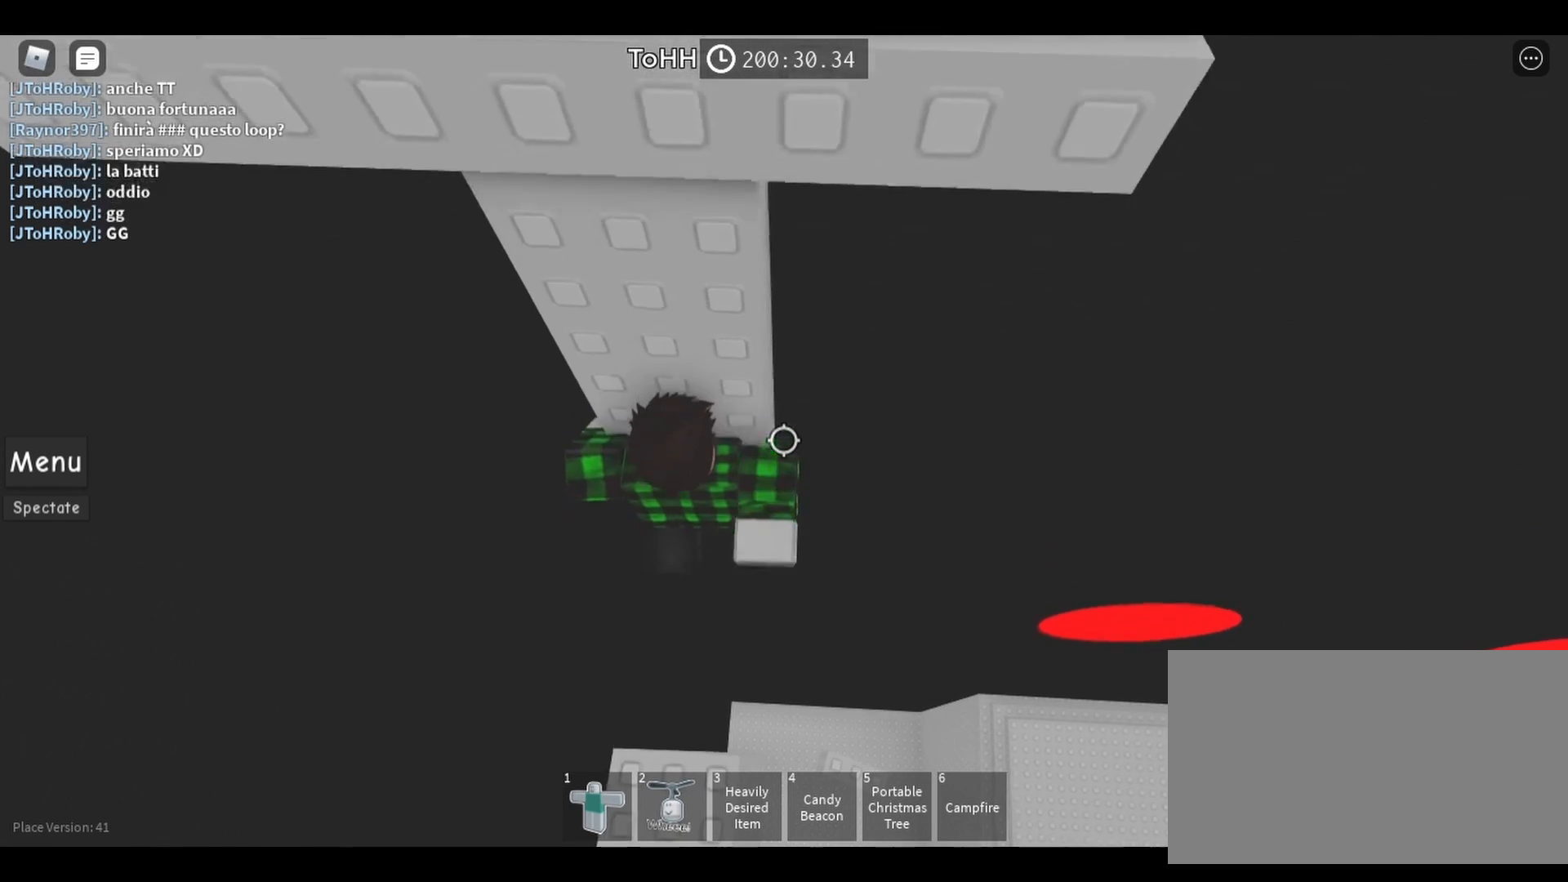
{"keys": ["d"], "mouse": [], "events": [[200, "w", "up"], [450, "d", "down"]]}
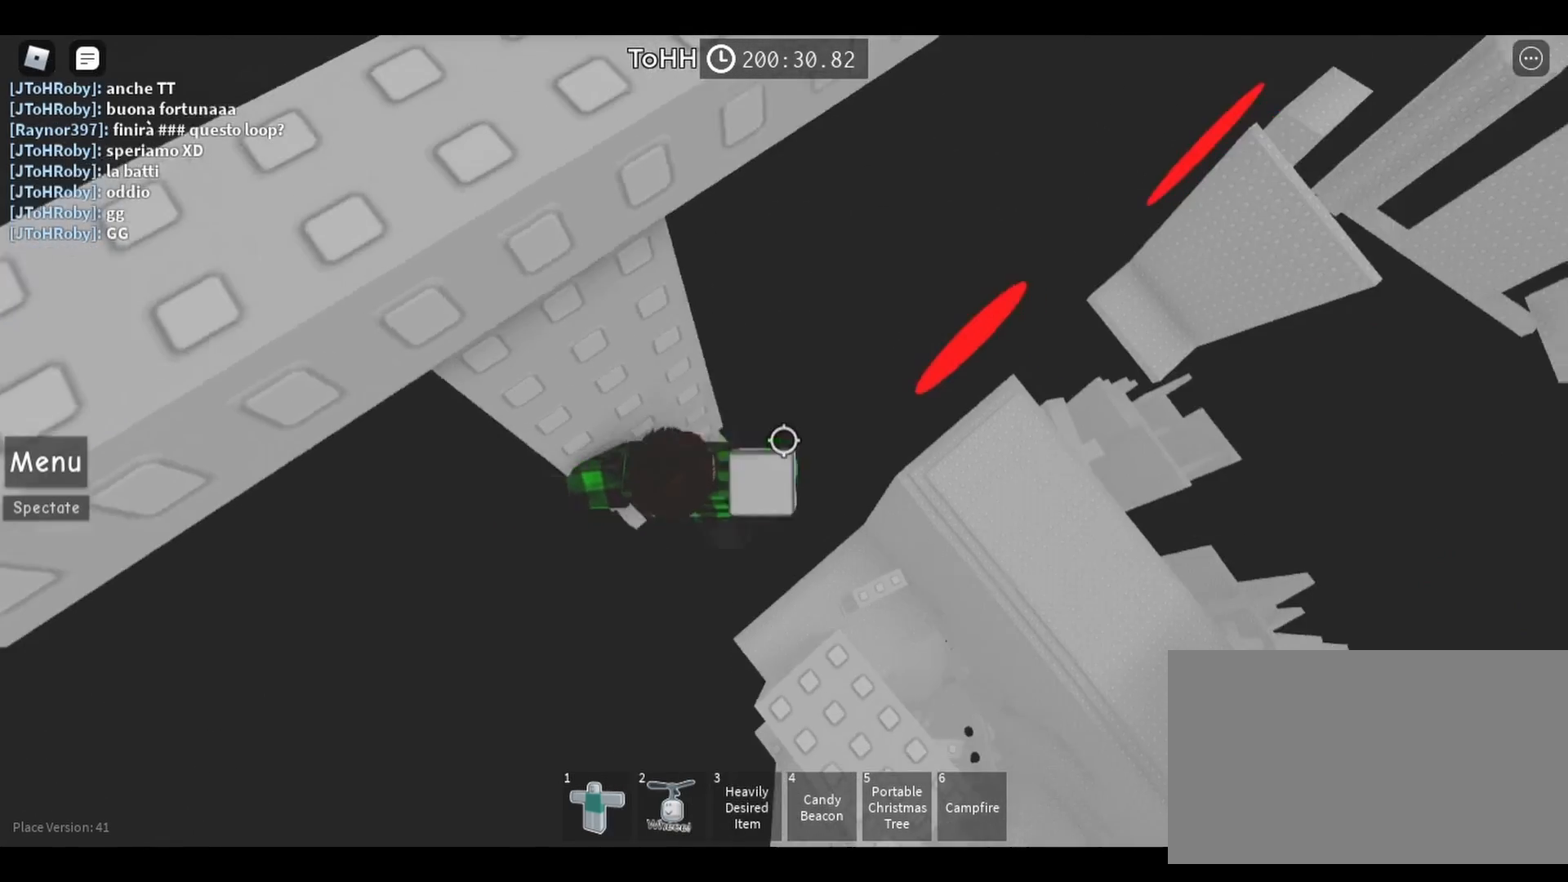
{"keys": [], "mouse": [], "events": [[17, "space", "down"], [83, "w", "down"], [117, "space", "up"], [150, "d", "up"], [433, "w", "up"]]}
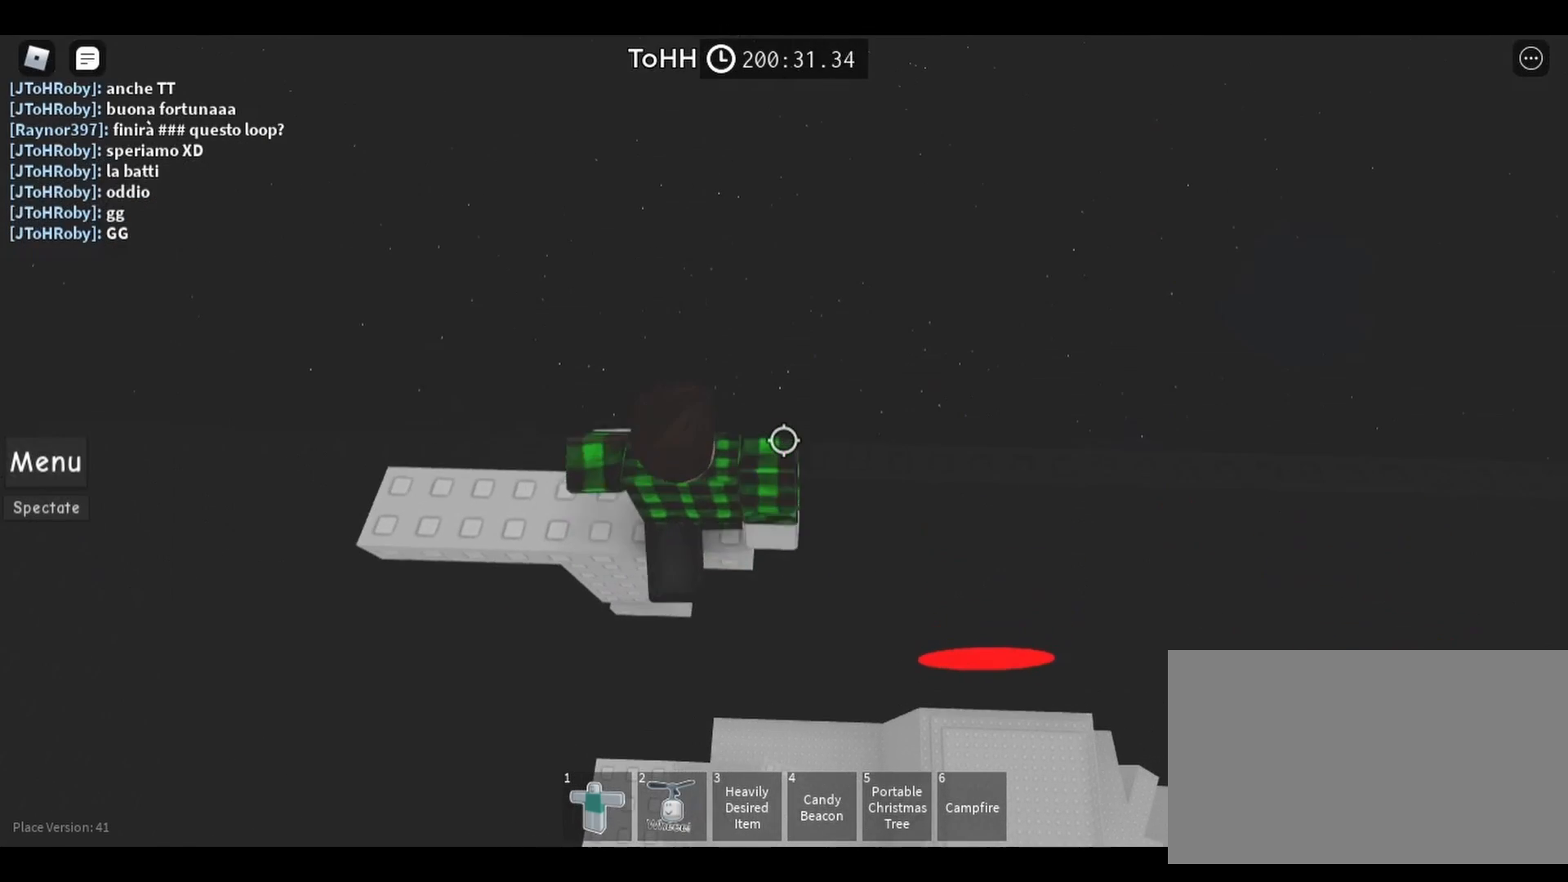
{"keys": [], "mouse": ["right"], "events": [[350, "shift", "down"], [417, "mouse_right", "down"], [450, "shift", "up"]]}
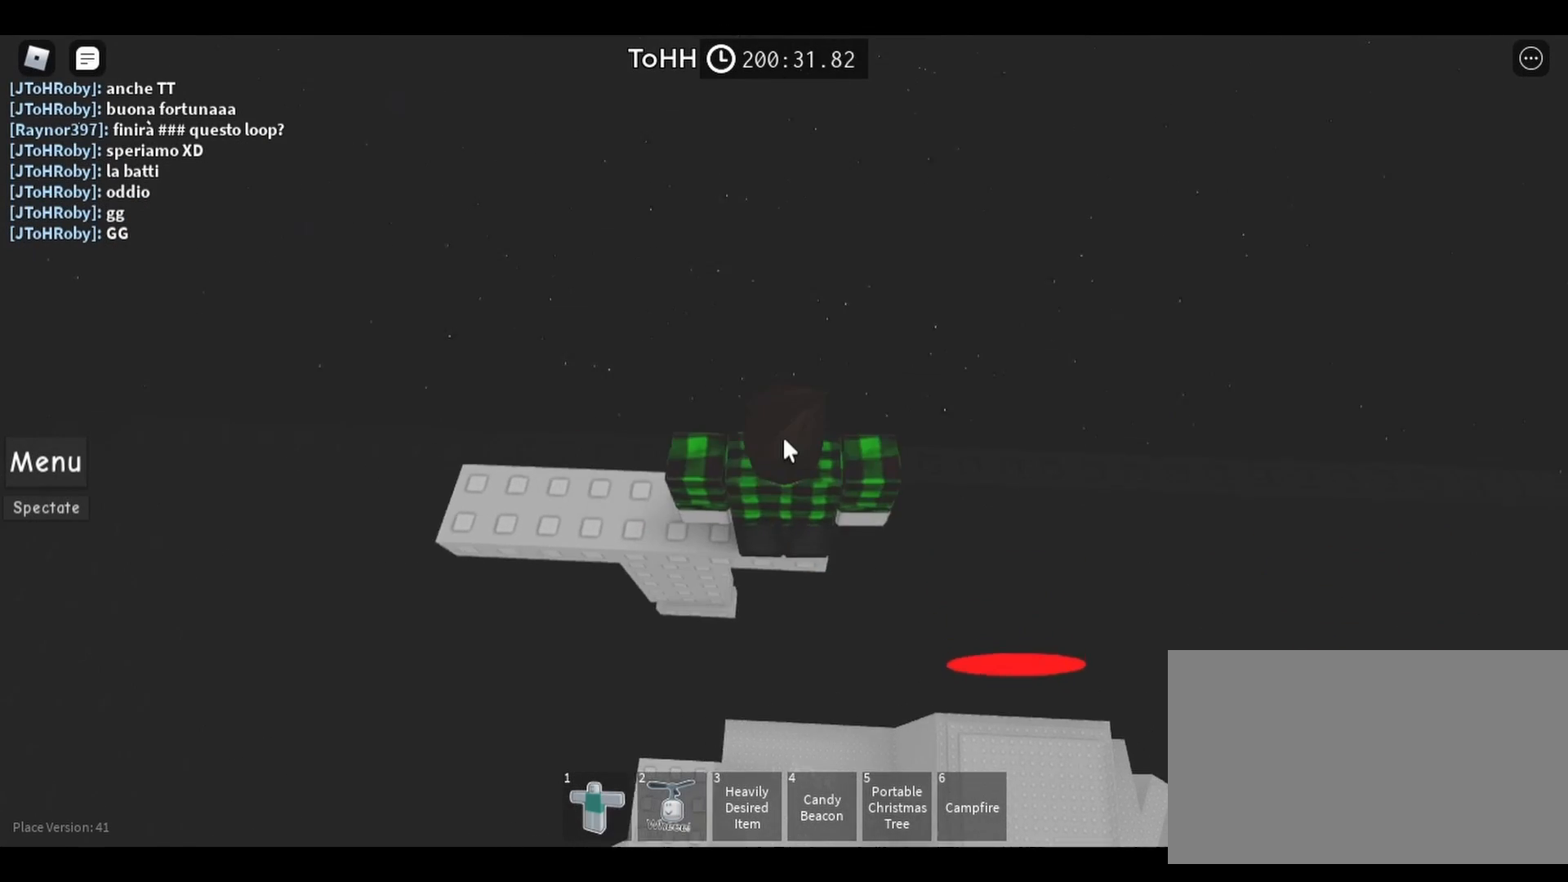
{"keys": [], "mouse": [], "events": [[317, "w", "down"], [467, "w", "up"], [483, "mouse_right", "up"]]}
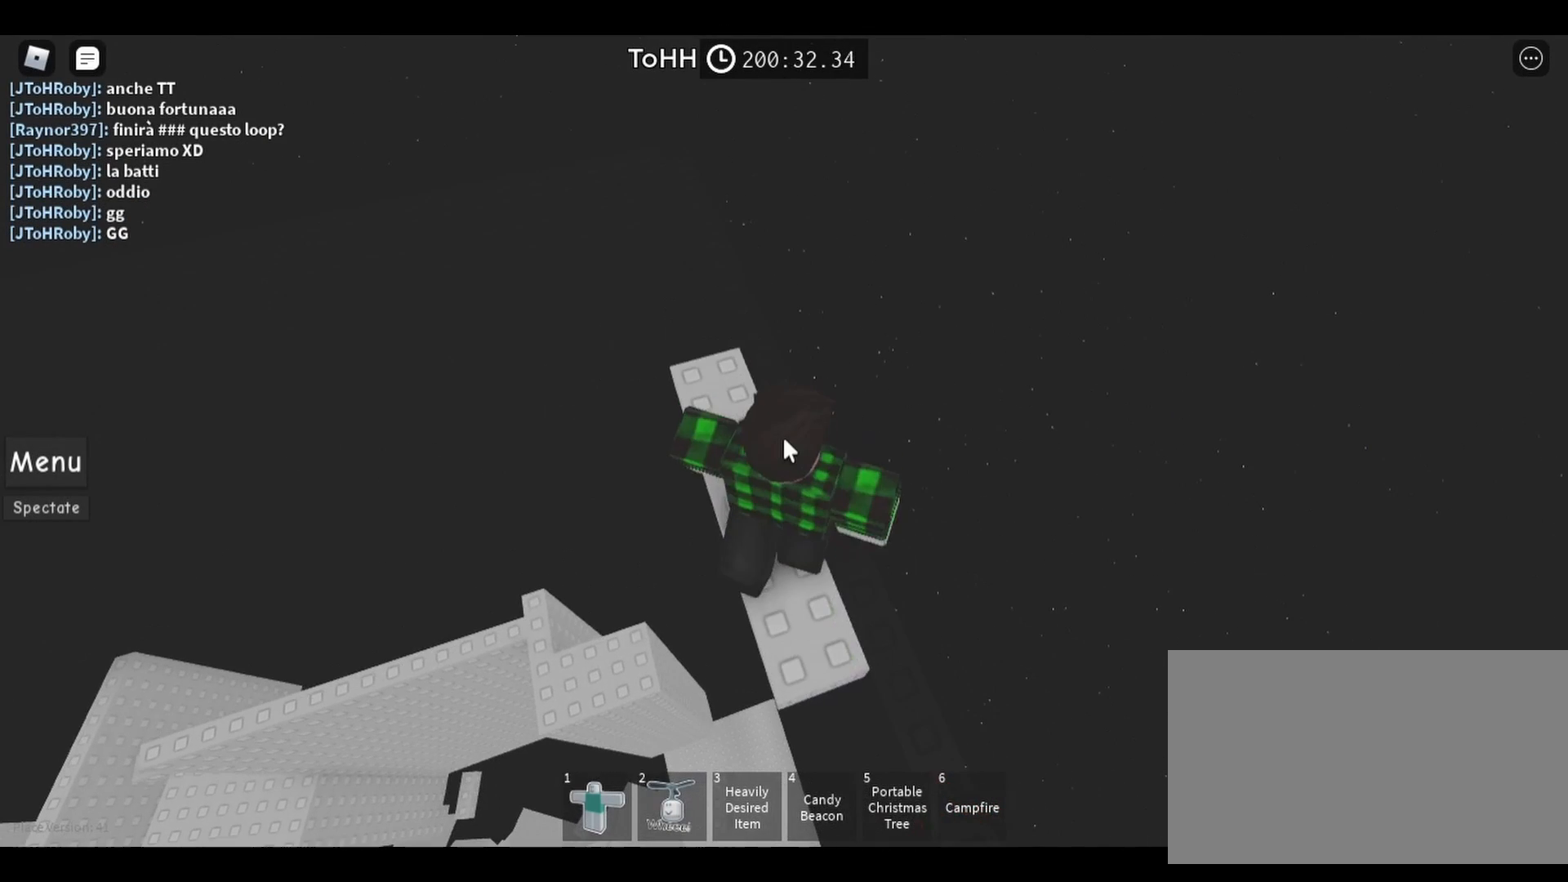
{"keys": [], "mouse": [], "events": []}
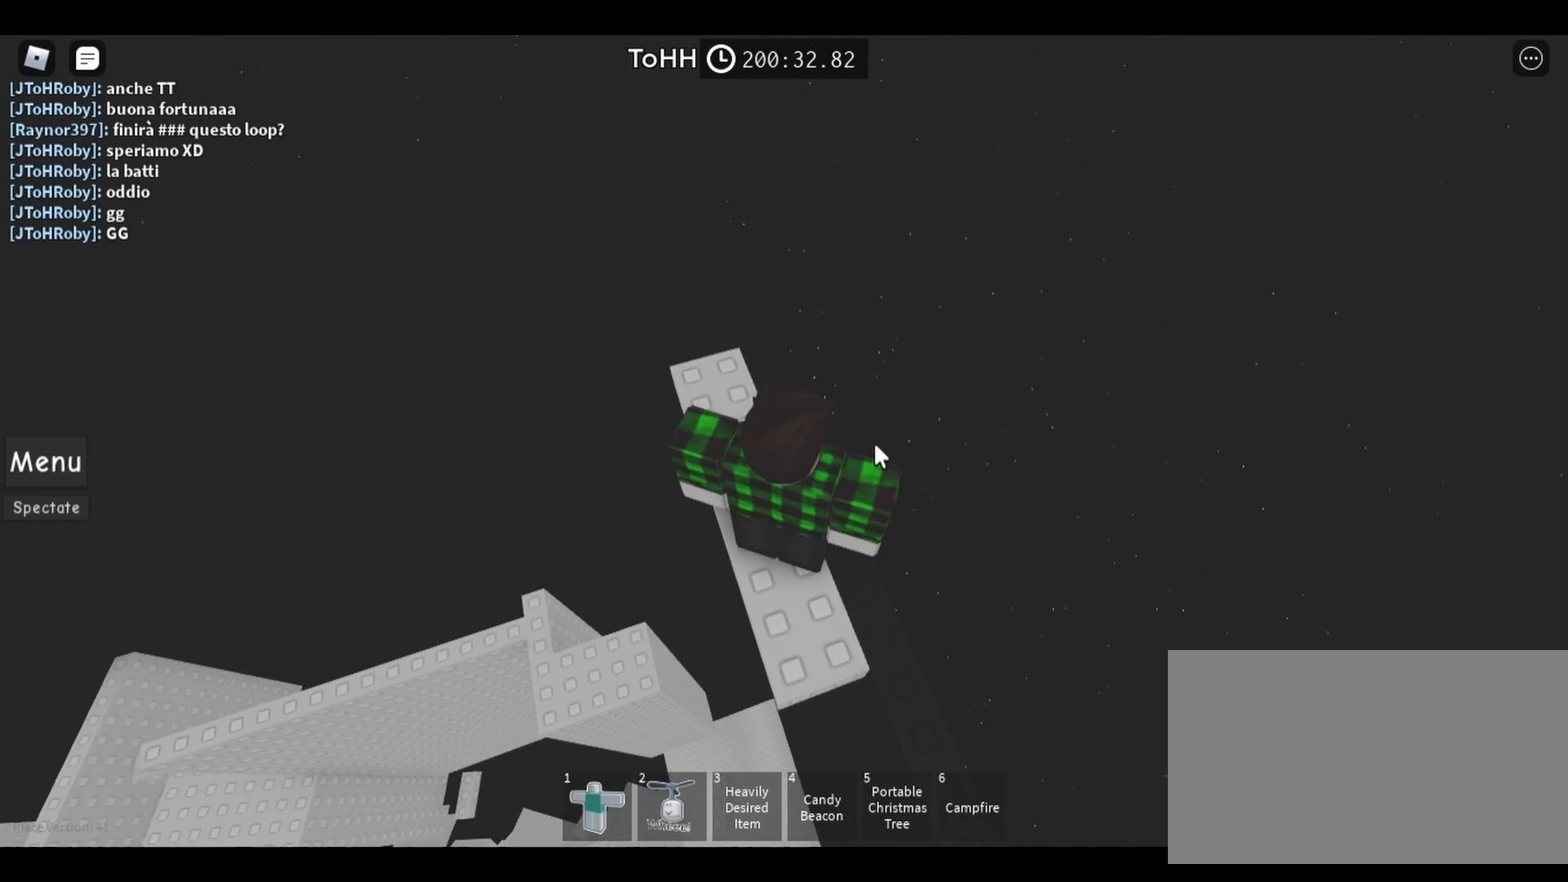
{"keys": [], "mouse": ["right"], "events": [[50, "mouse_right", "down"]]}
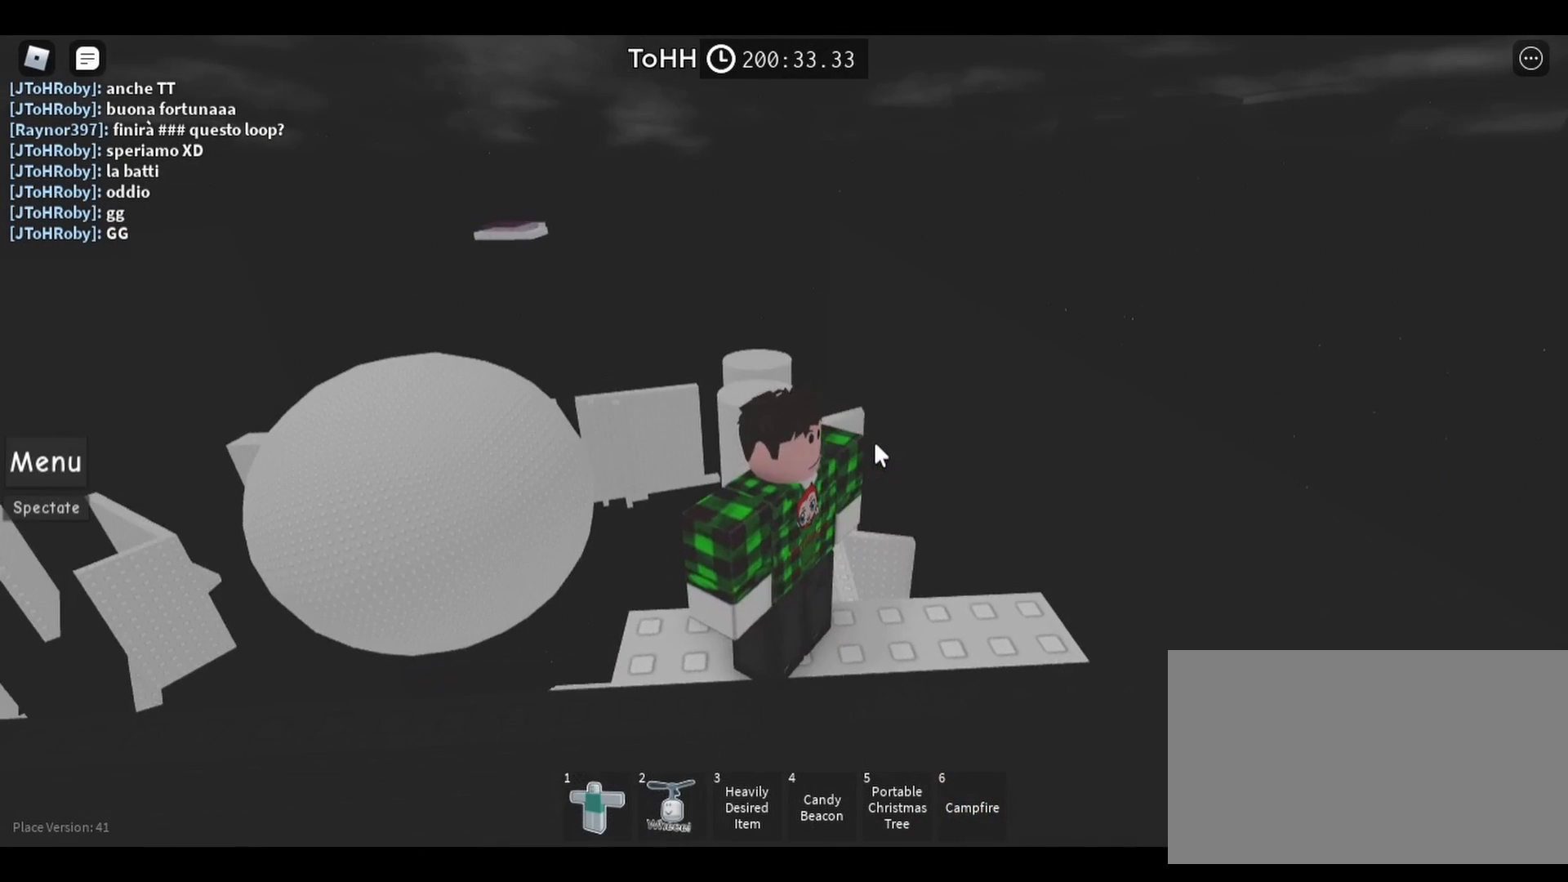
{"keys": [], "mouse": ["right"], "events": []}
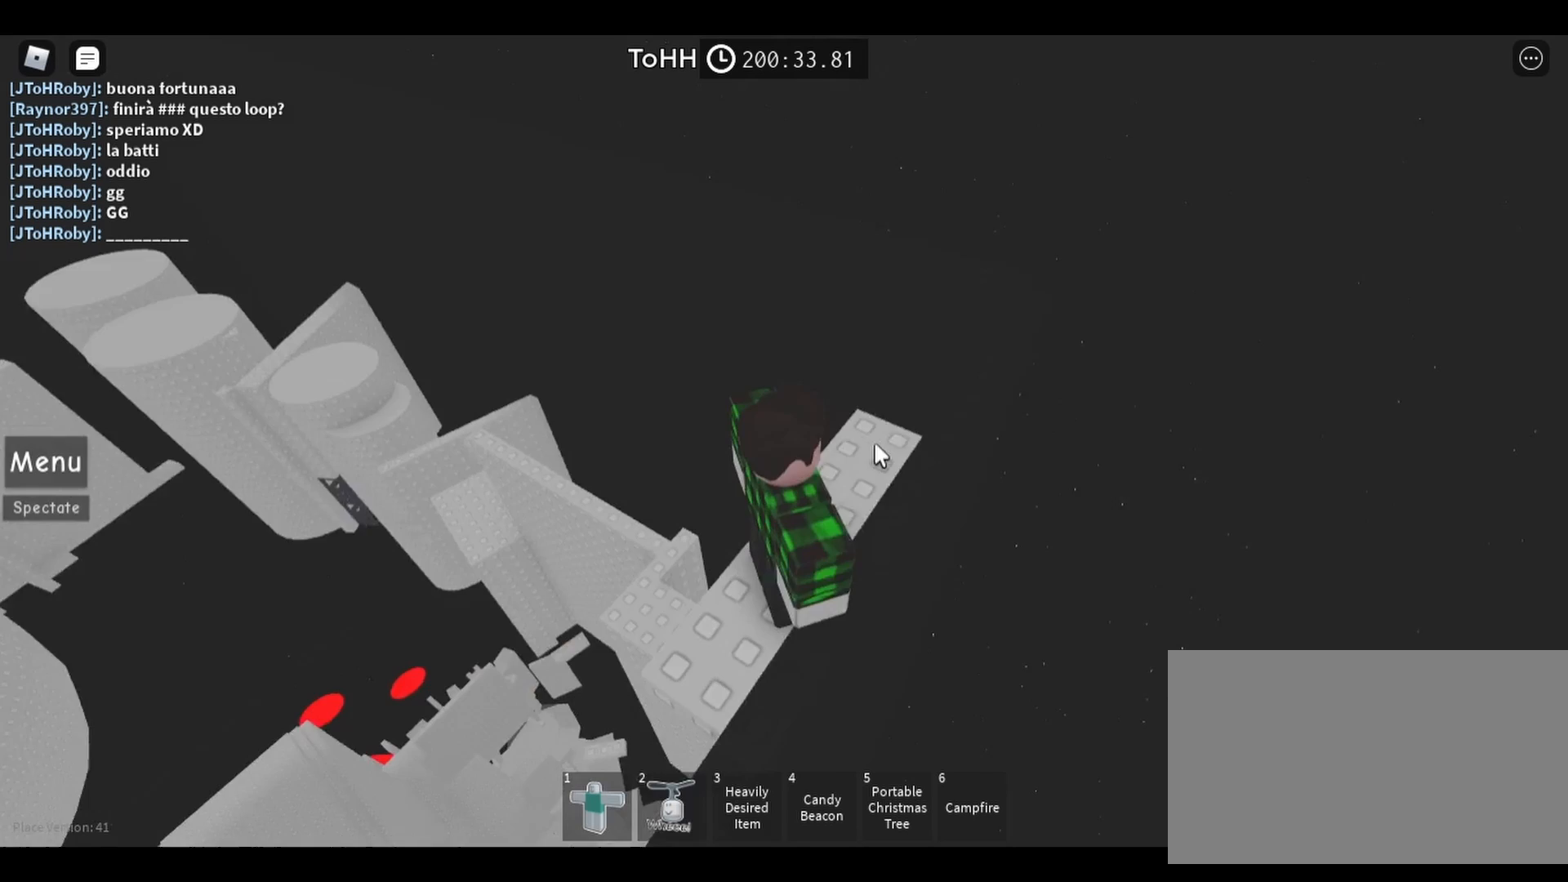
{"keys": ["w"], "mouse": ["right"], "events": [[483, "w", "down"]]}
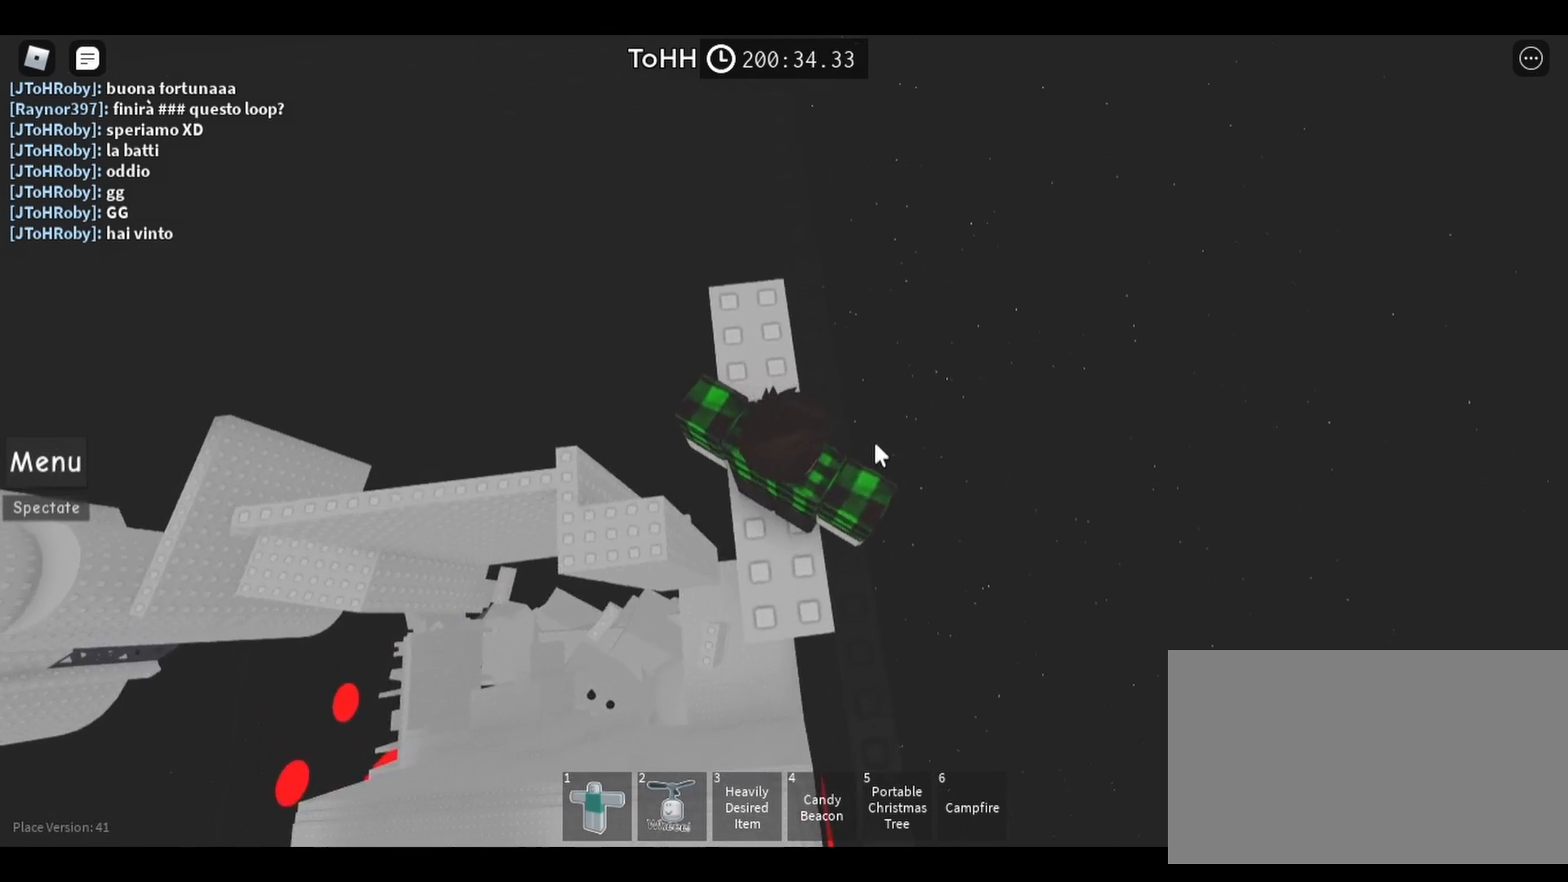
{"keys": [], "mouse": [], "events": [[133, "w", "up"], [217, "w", "down"], [383, "mouse_right", "up"], [467, "w", "up"]]}
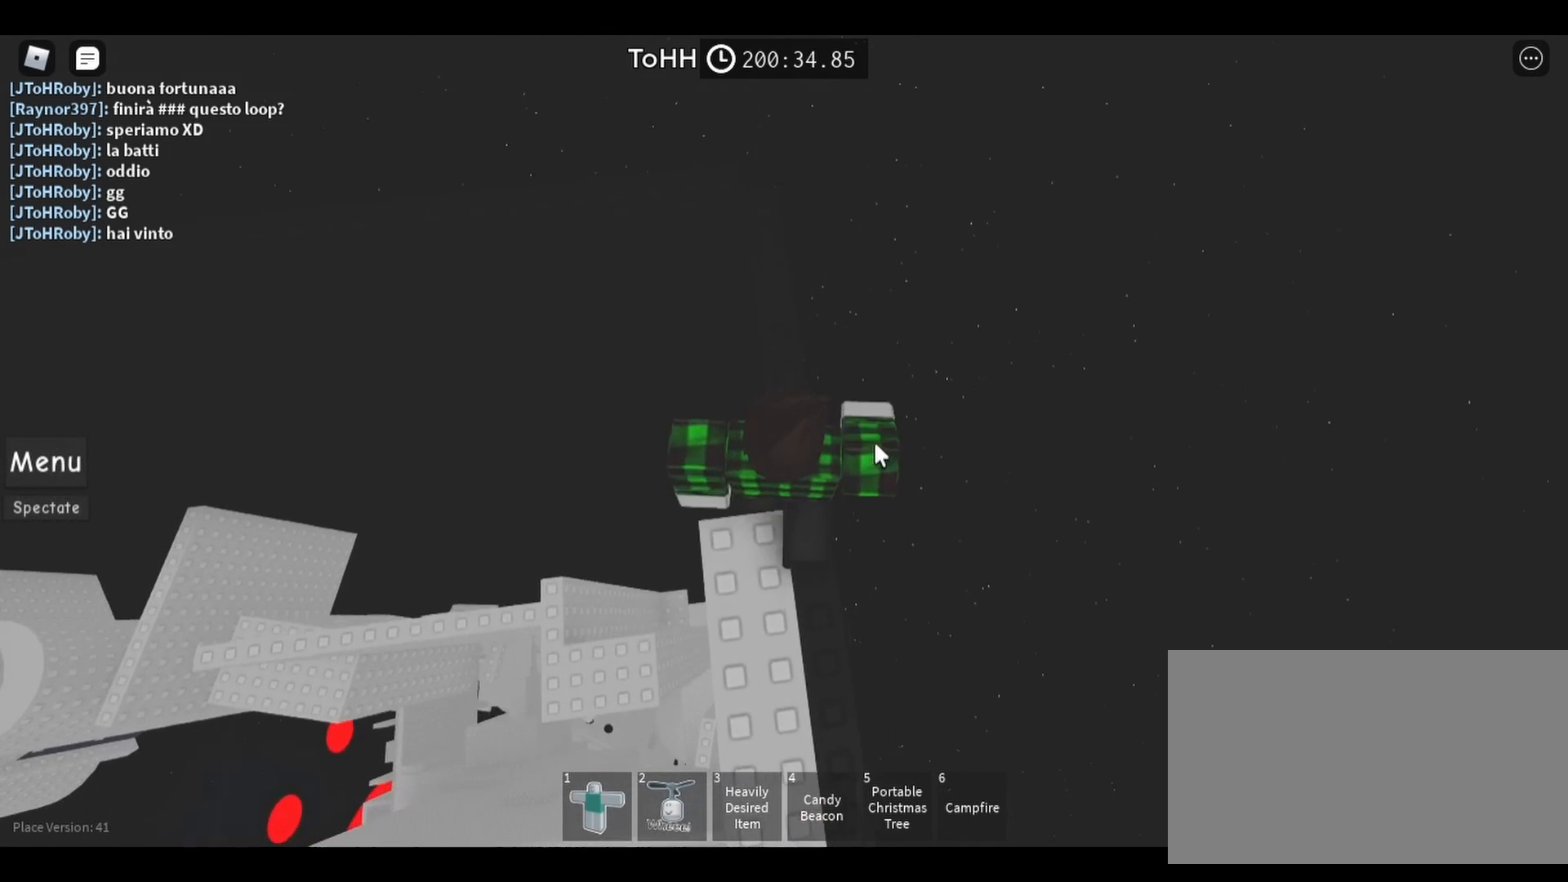
{"keys": [], "mouse": ["right"], "events": [[50, "mouse_right", "down"], [117, "w", "down"], [217, "w", "up"], [317, "w", "down"], [400, "w", "up"]]}
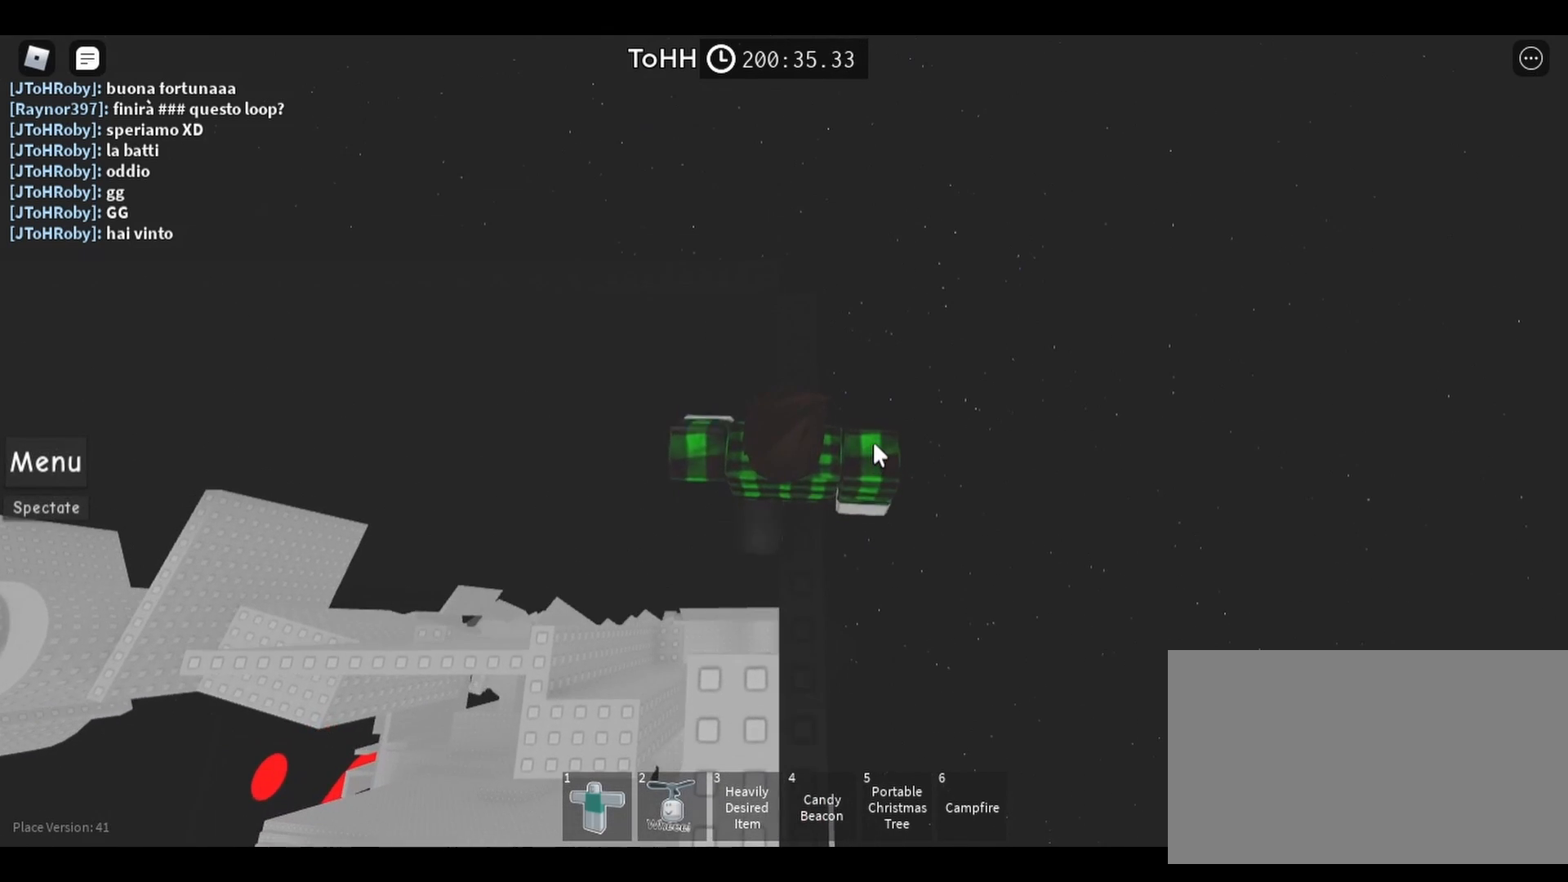
{"keys": [], "mouse": ["right"], "events": [[17, "w", "down"], [100, "w", "up"], [233, "w", "down"], [300, "w", "up"], [433, "w", "down"], [500, "w", "up"]]}
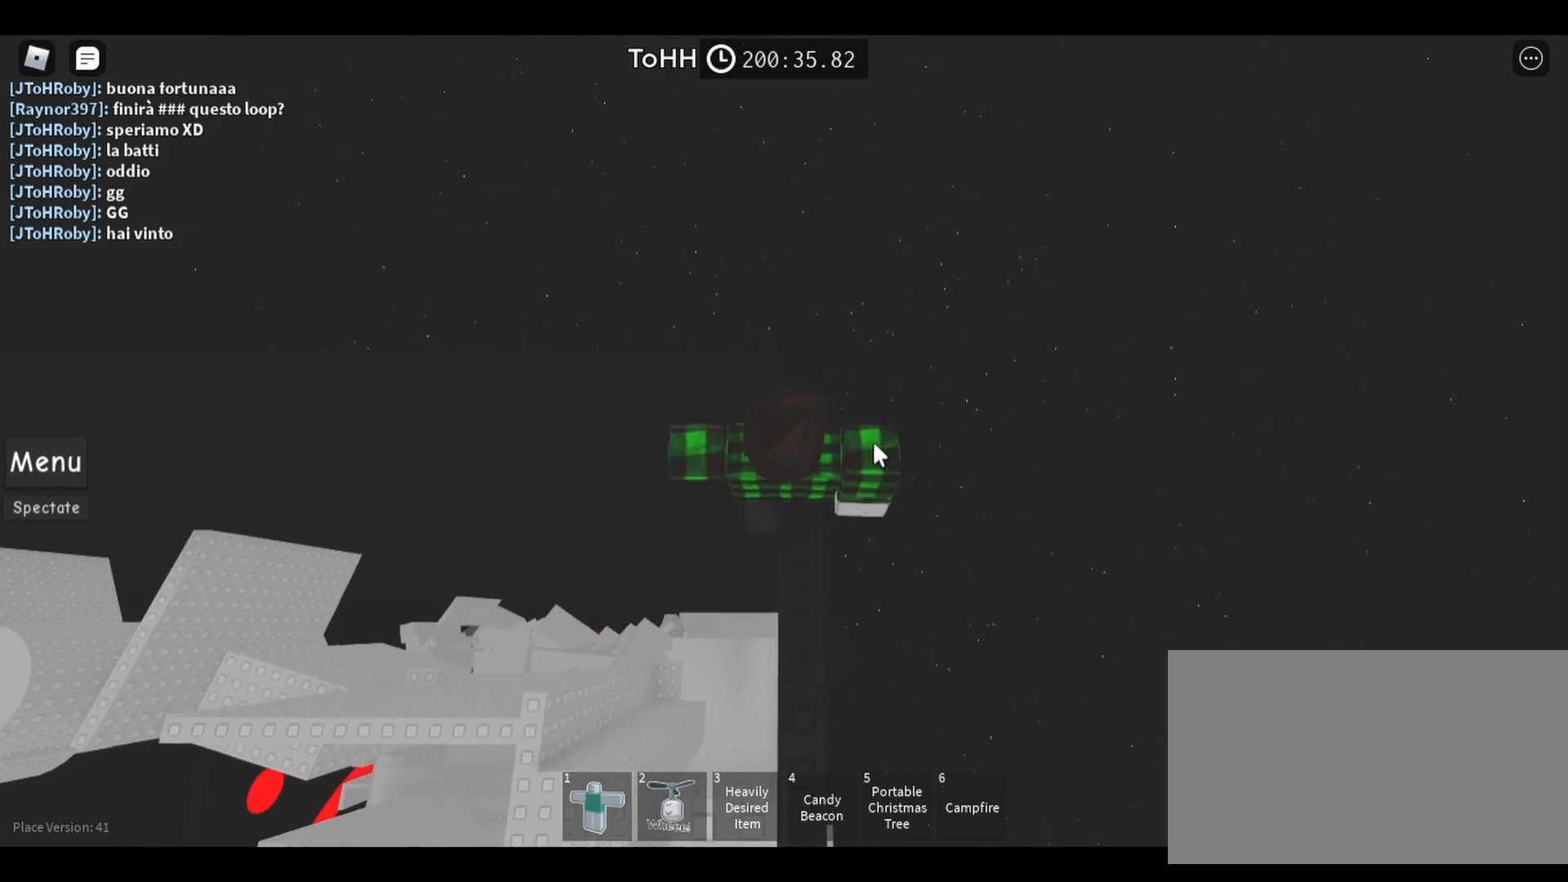
{"keys": [], "mouse": ["right"], "events": []}
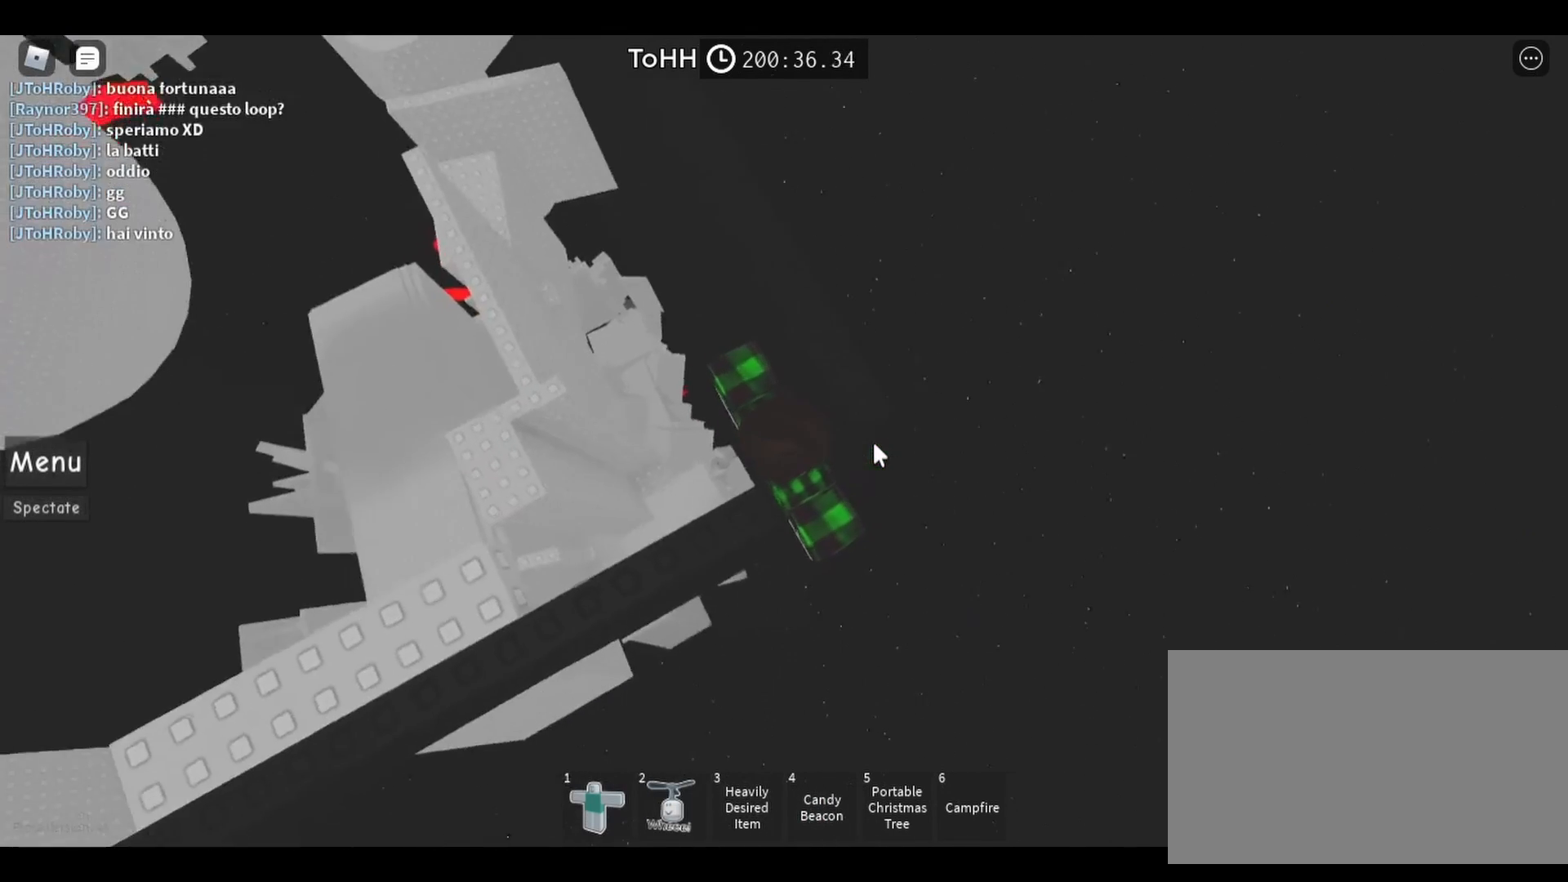
{"keys": ["w"], "mouse": ["right"], "events": [[117, "w", "down"], [183, "space", "down"], [250, "space", "up"]]}
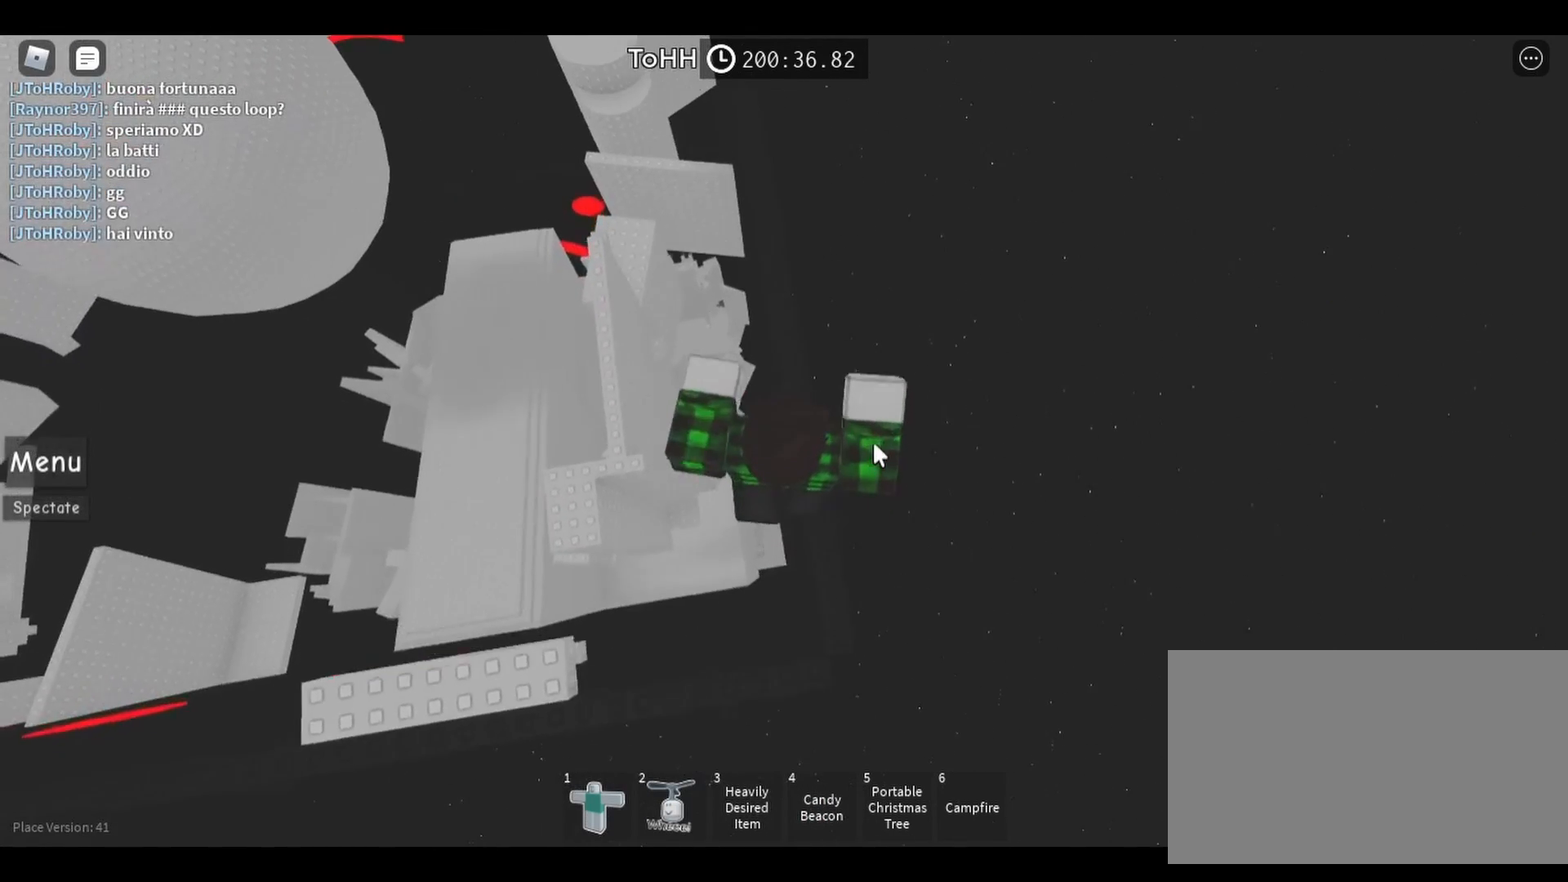
{"keys": ["w"], "mouse": ["right"], "events": [[267, "w", "up"], [433, "w", "down"]]}
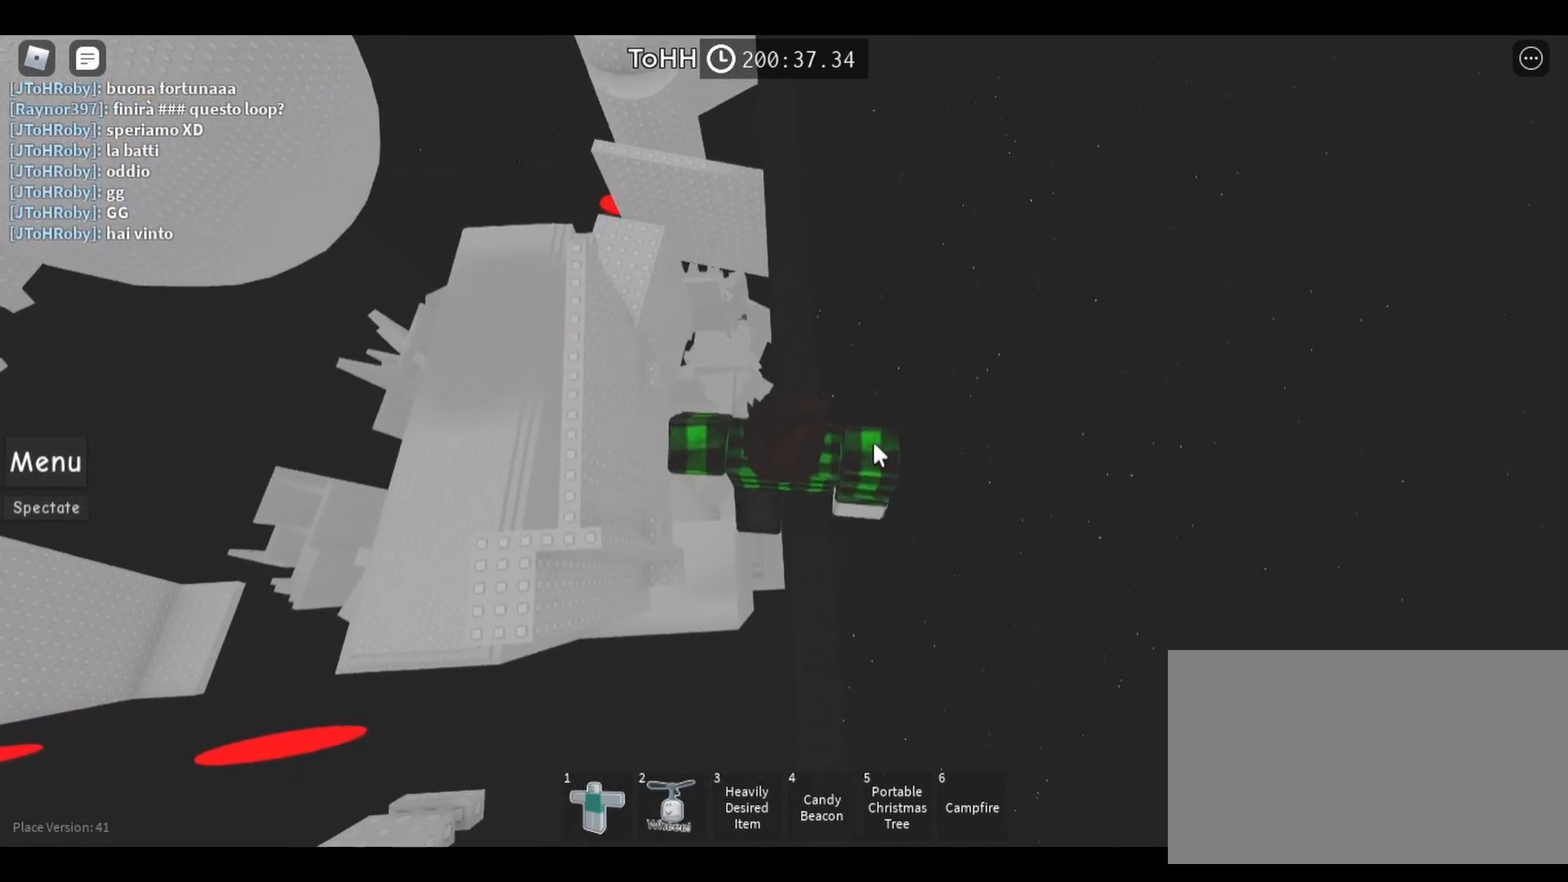
{"keys": ["w"], "mouse": ["right"], "events": [[83, "w", "up"], [167, "w", "down"]]}
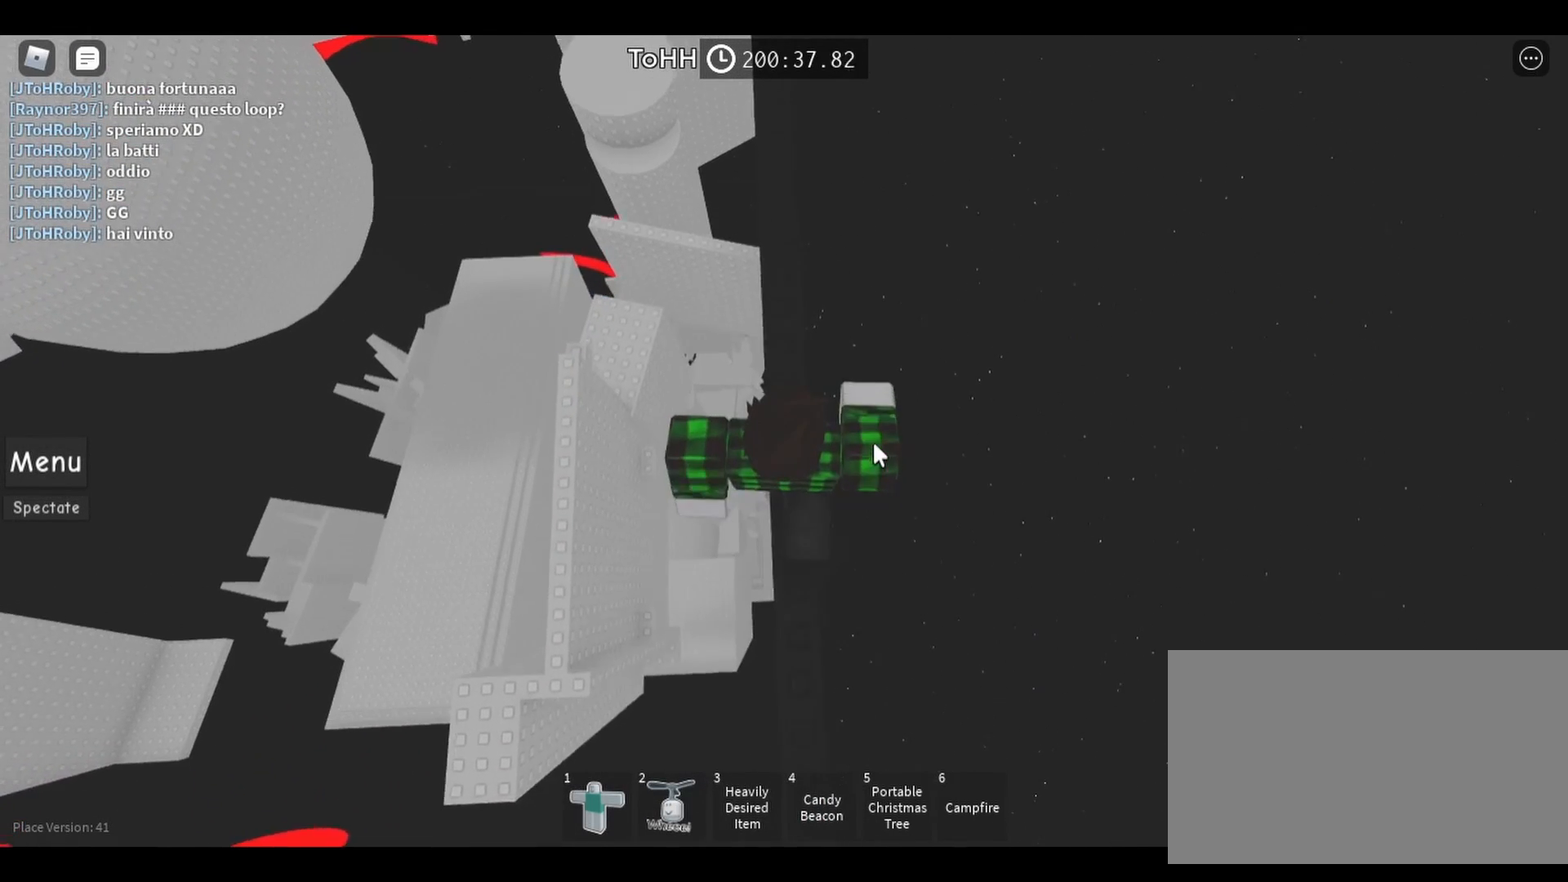
{"keys": [], "mouse": ["right"], "events": [[67, "w", "up"], [233, "w", "down"], [383, "w", "up"]]}
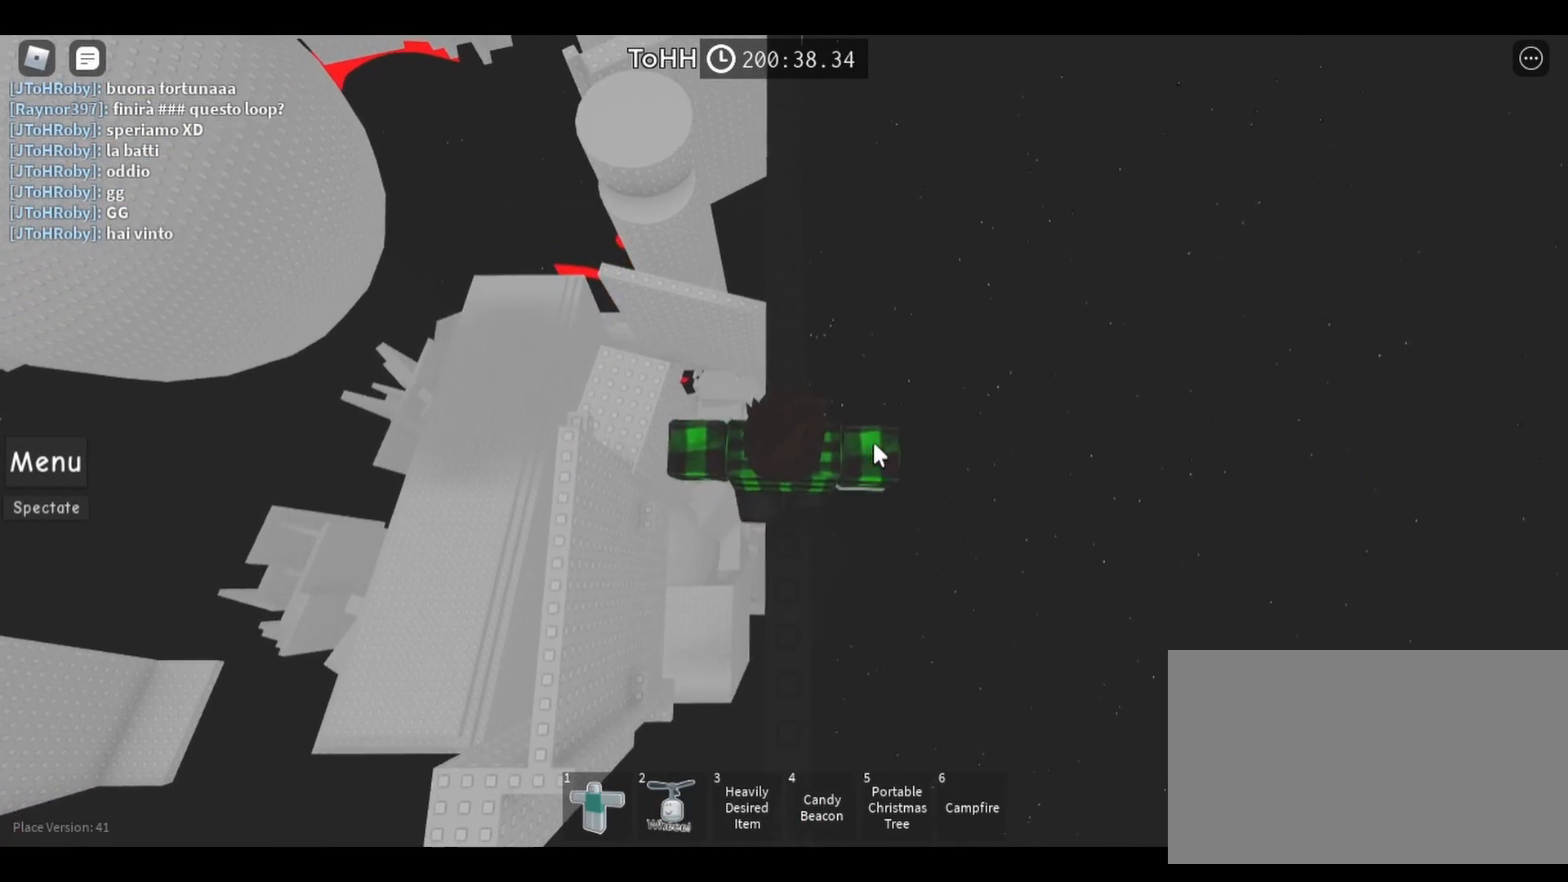
{"keys": ["w"], "mouse": ["right"], "events": [[83, "w", "down"], [150, "w", "up"], [283, "w", "down"], [367, "w", "up"], [483, "w", "down"]]}
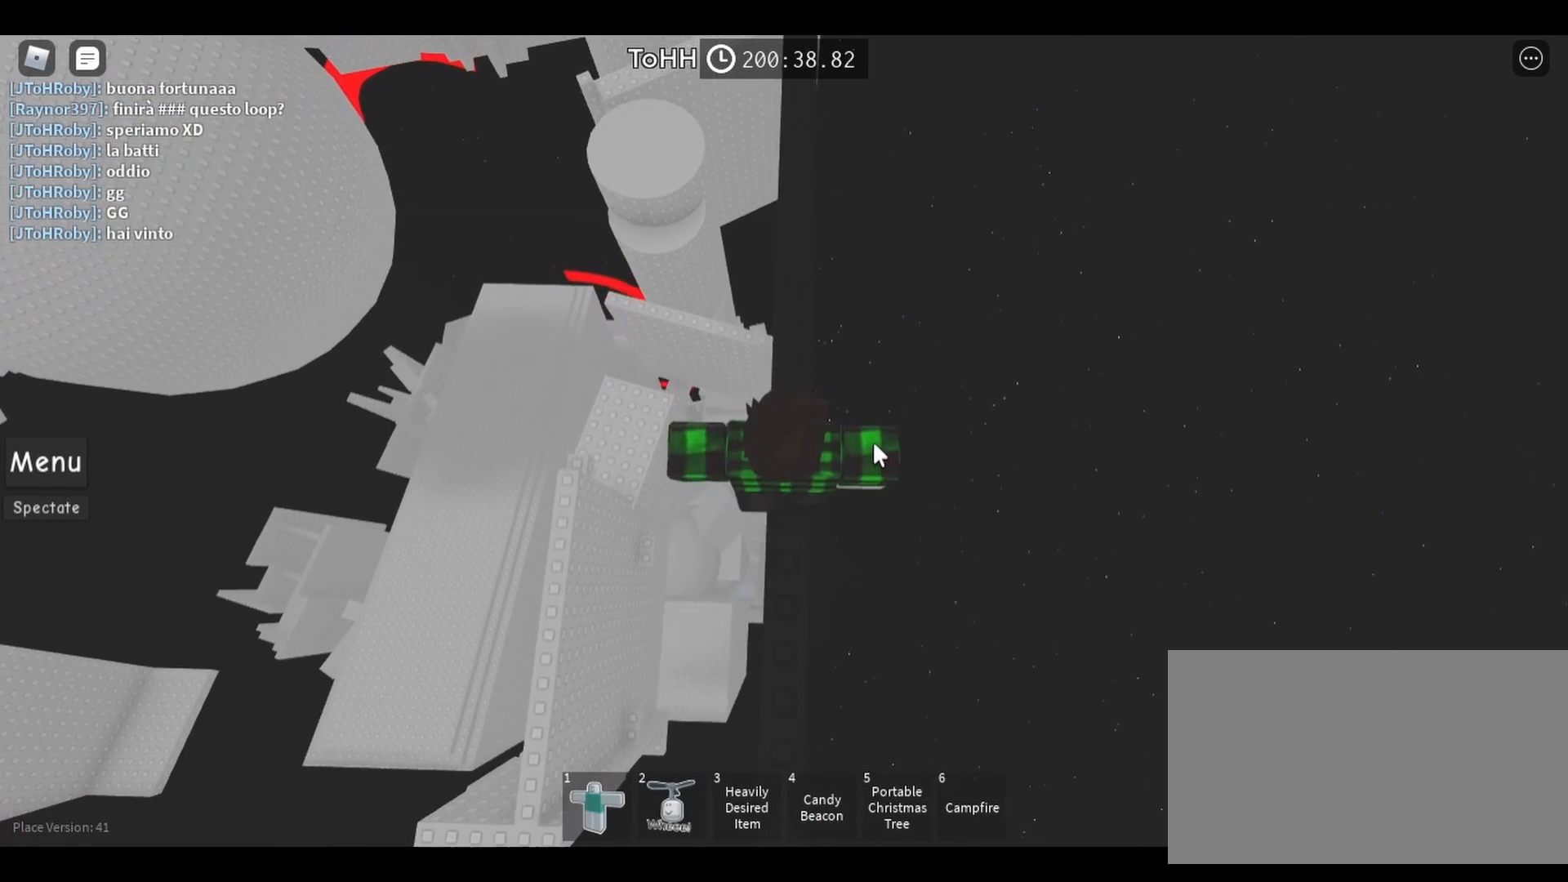
{"keys": ["w"], "mouse": [], "events": [[67, "w", "up"], [183, "w", "down"], [250, "w", "up"], [350, "w", "down"], [383, "mouse_right", "up"]]}
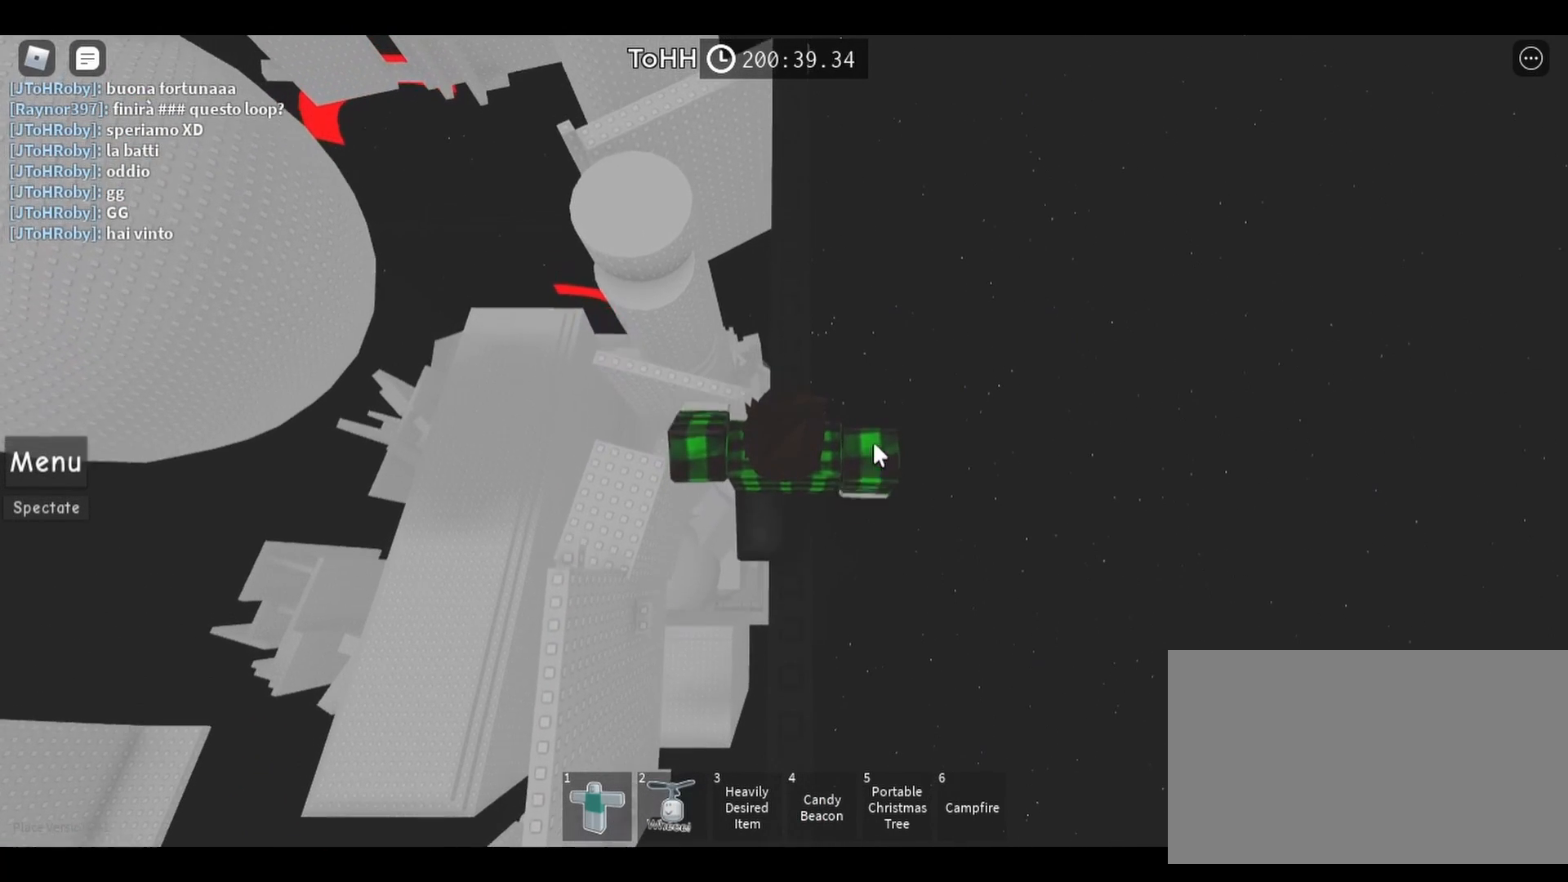
{"keys": ["w"], "mouse": ["right"], "events": [[200, "w", "up"], [333, "w", "down"], [450, "mouse_right", "down"]]}
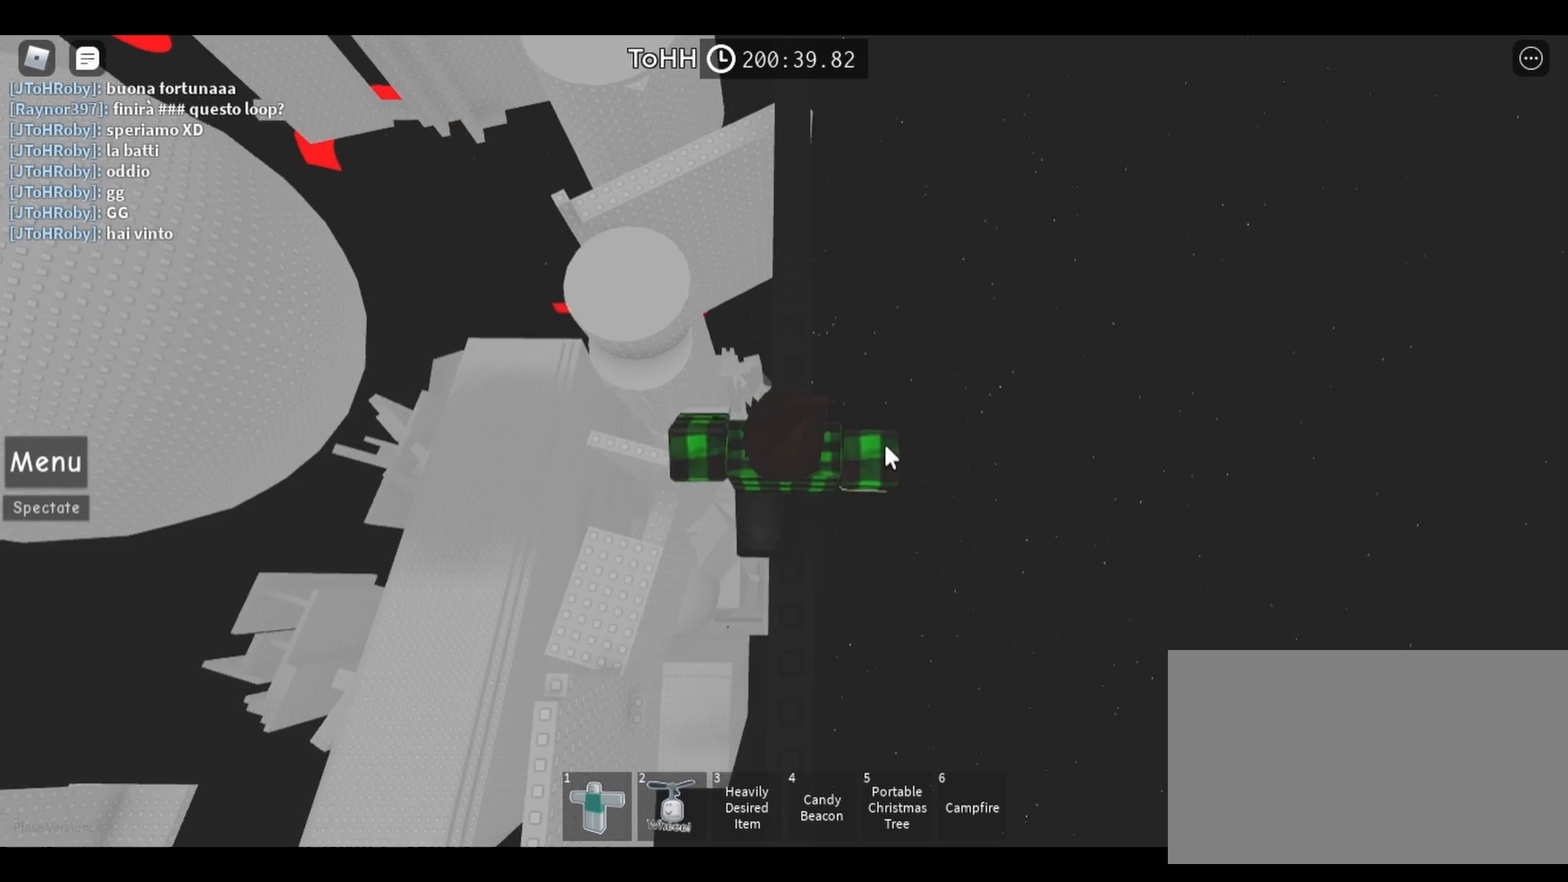
{"keys": [], "mouse": ["right"], "events": [[183, "mouse_right", "up"], [250, "w", "up"], [333, "mouse_right", "down"]]}
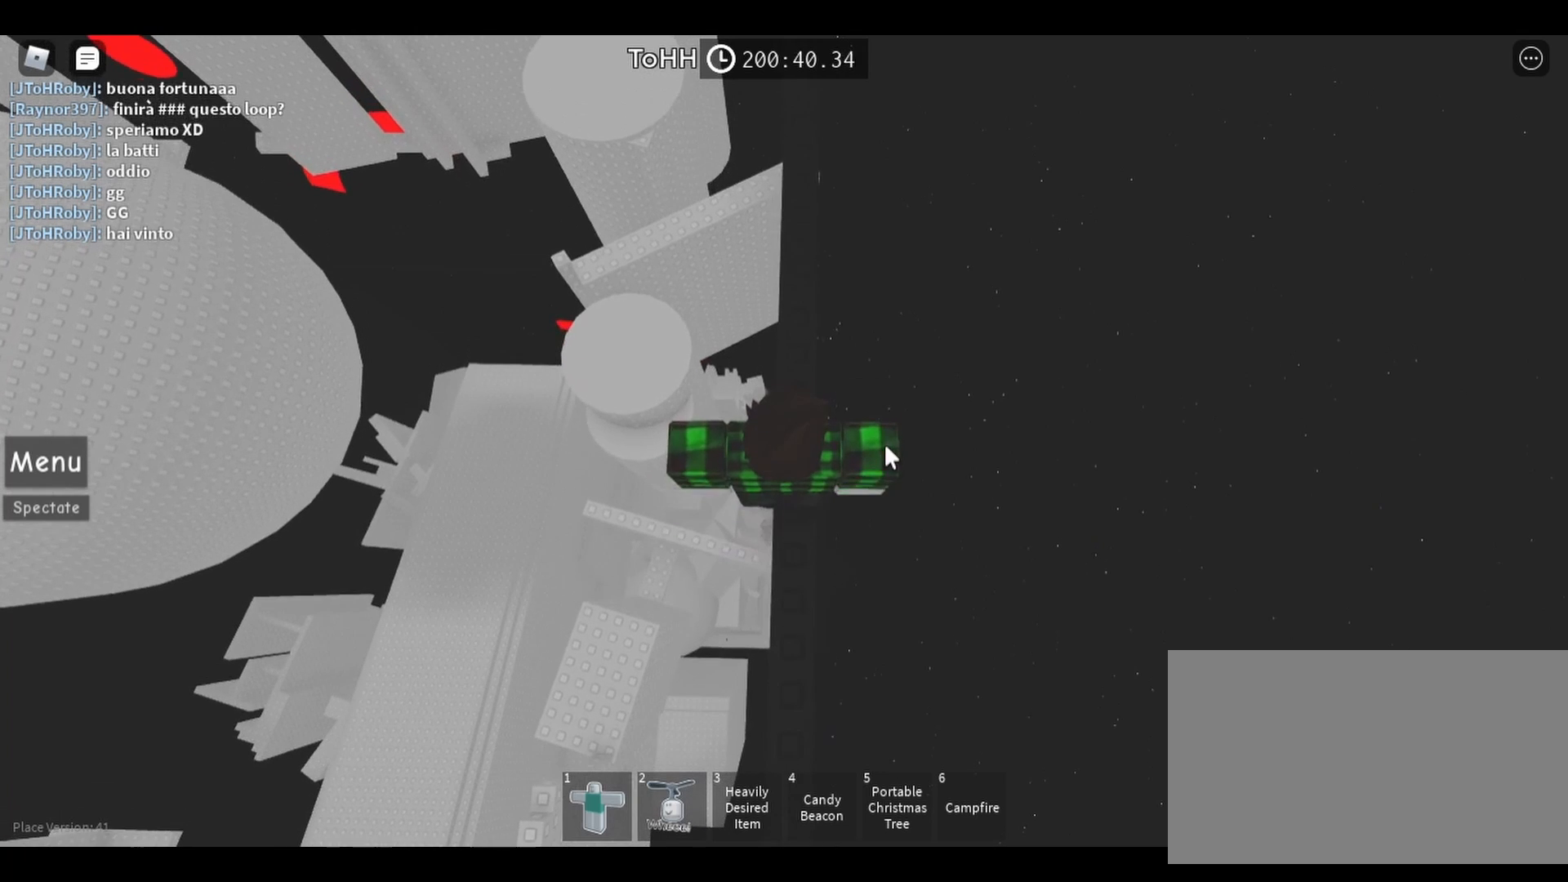
{"keys": ["w"], "mouse": [], "events": [[17, "w", "down"], [150, "mouse_right", "up"], [217, "w", "up"], [317, "w", "down"]]}
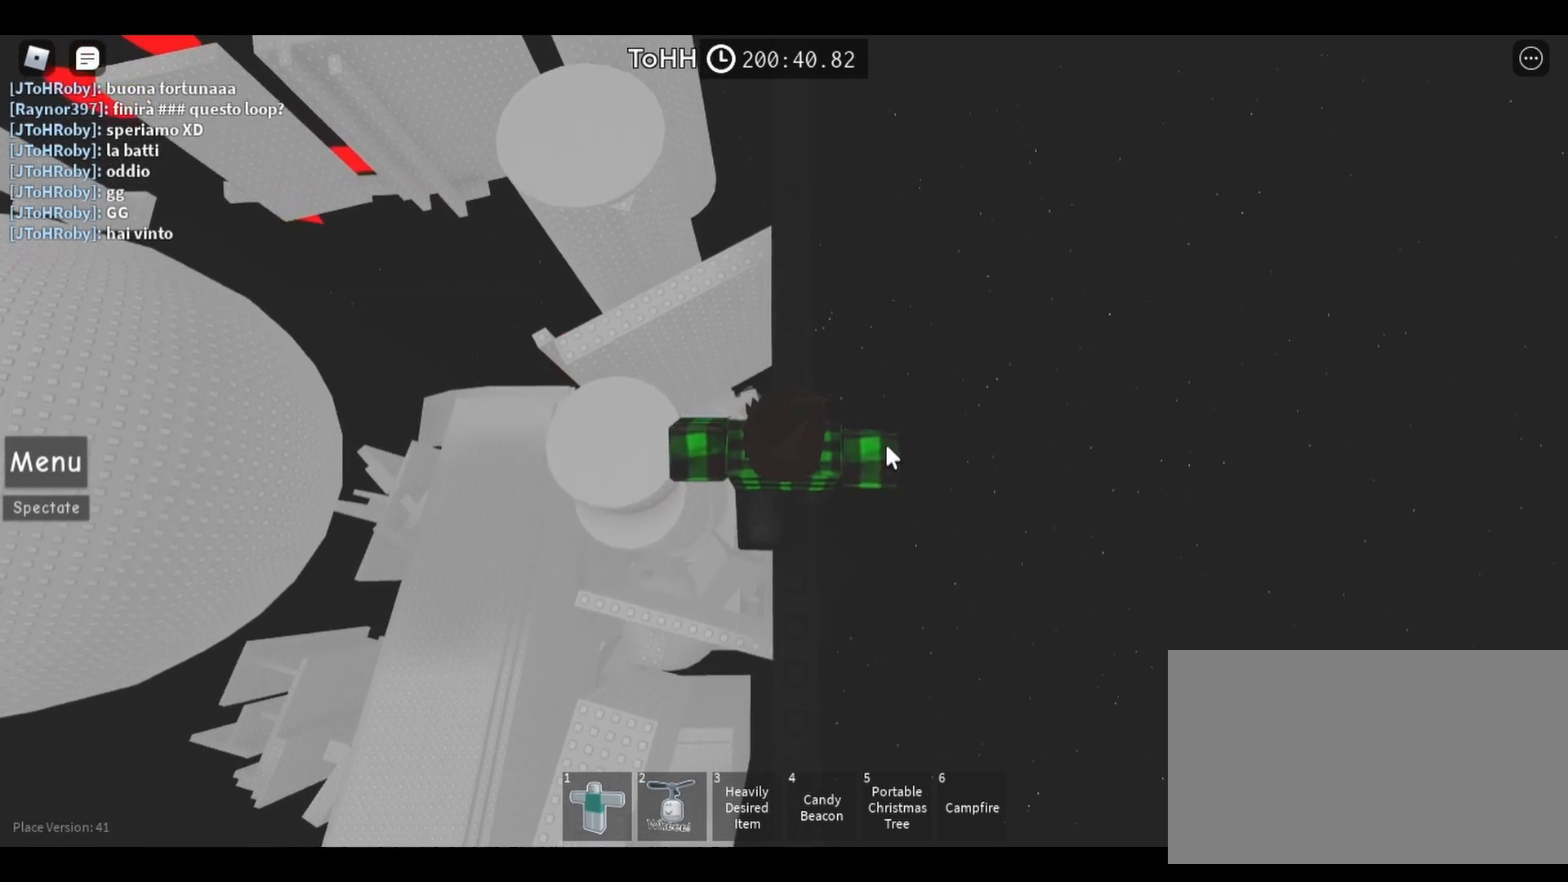
{"keys": ["w"], "mouse": [], "events": []}
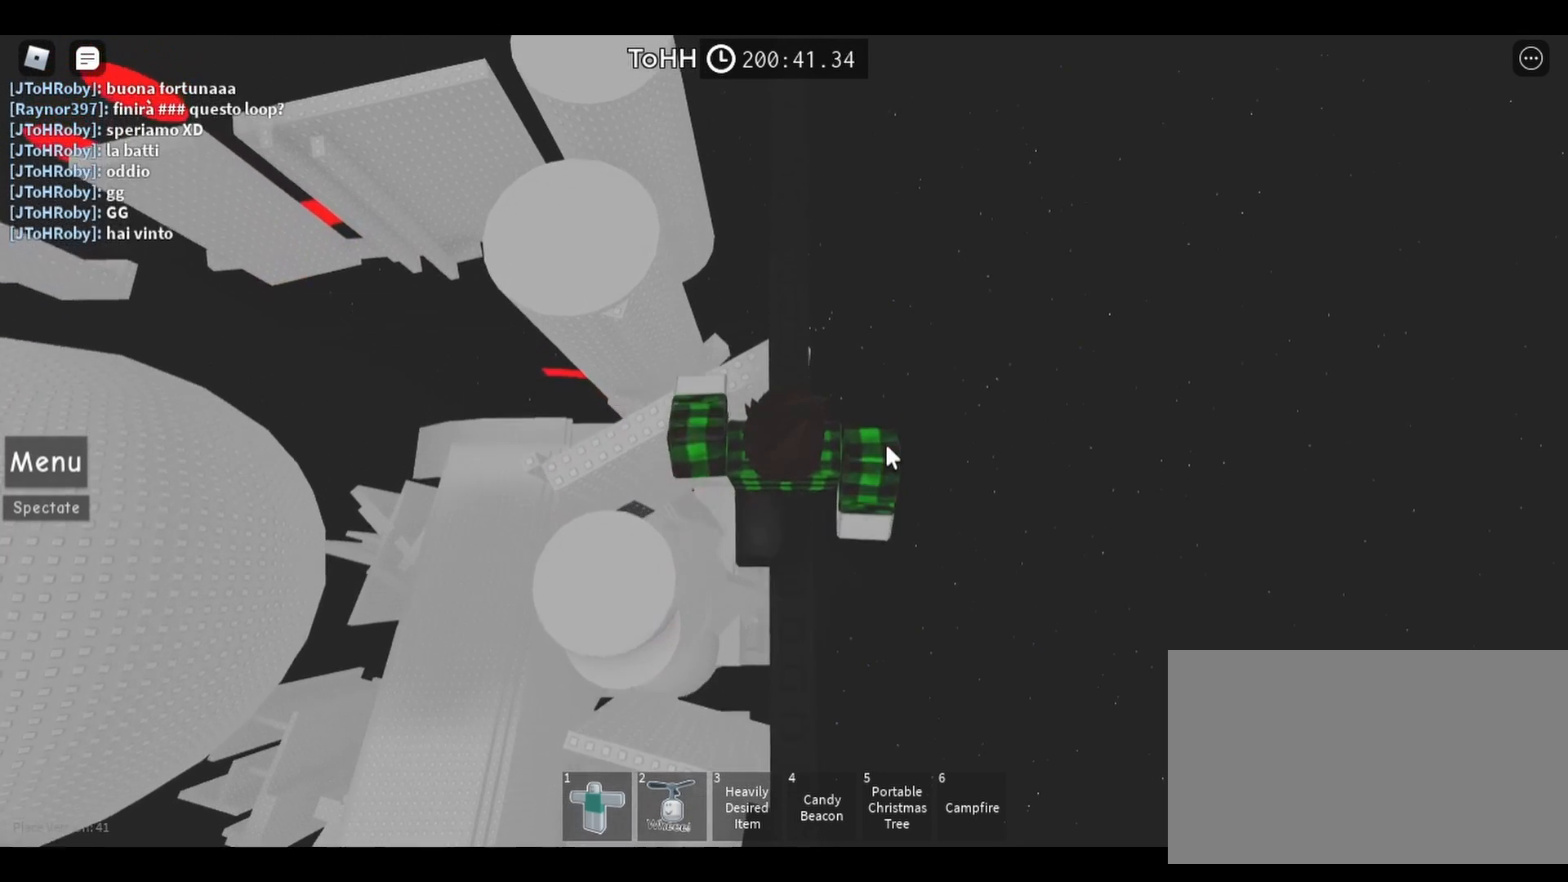
{"keys": ["w"], "mouse": ["right"], "events": [[33, "mouse_right", "down"]]}
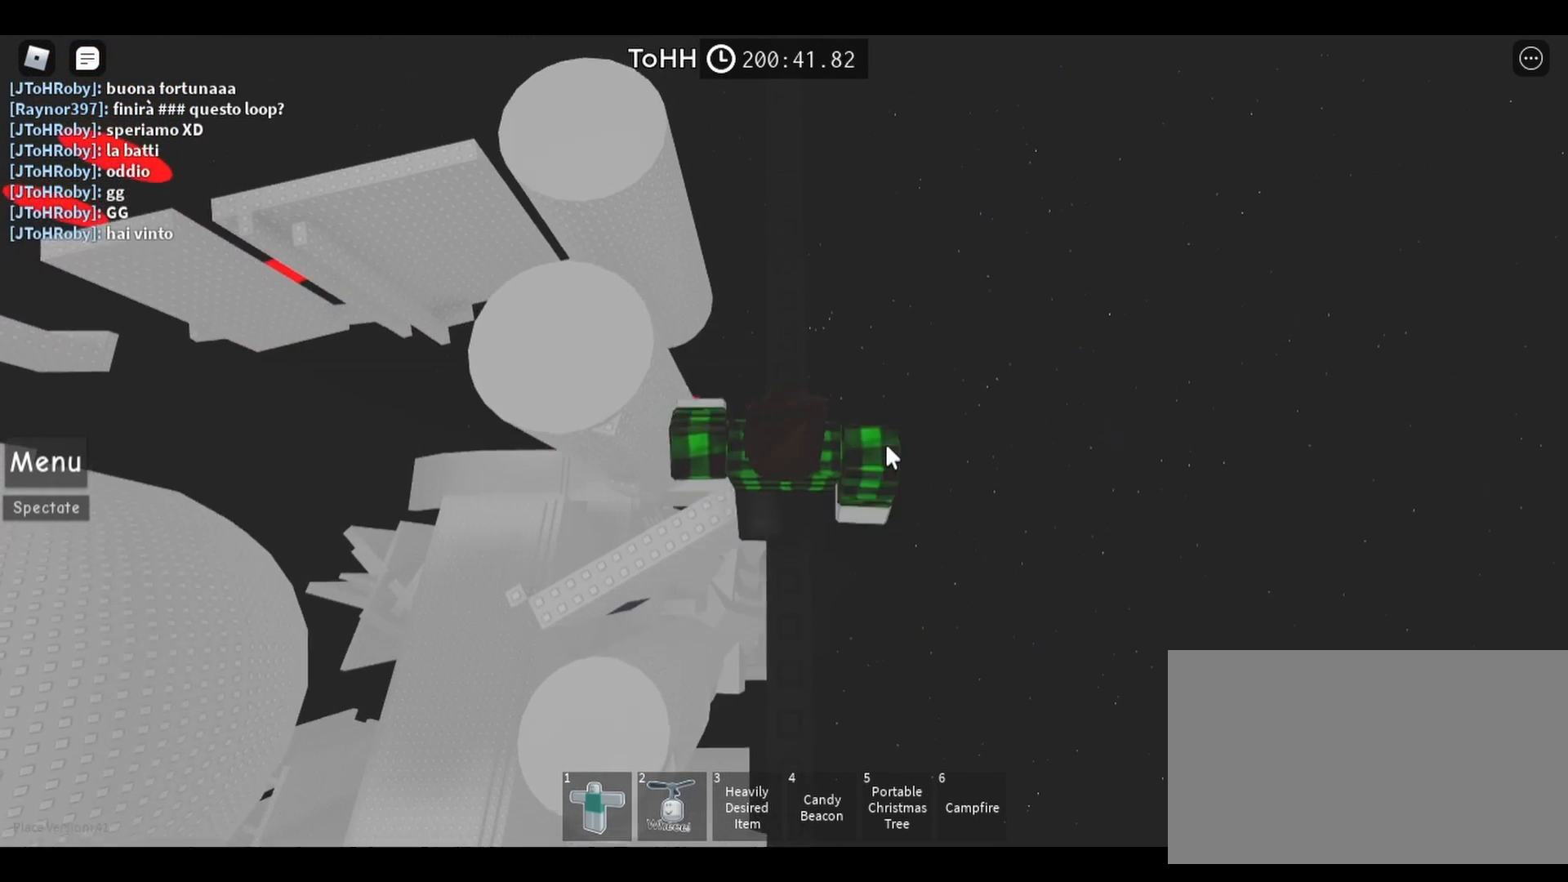
{"keys": ["w"], "mouse": ["right"], "events": [[67, "w", "up"], [200, "w", "down"], [283, "w", "up"], [367, "w", "down"]]}
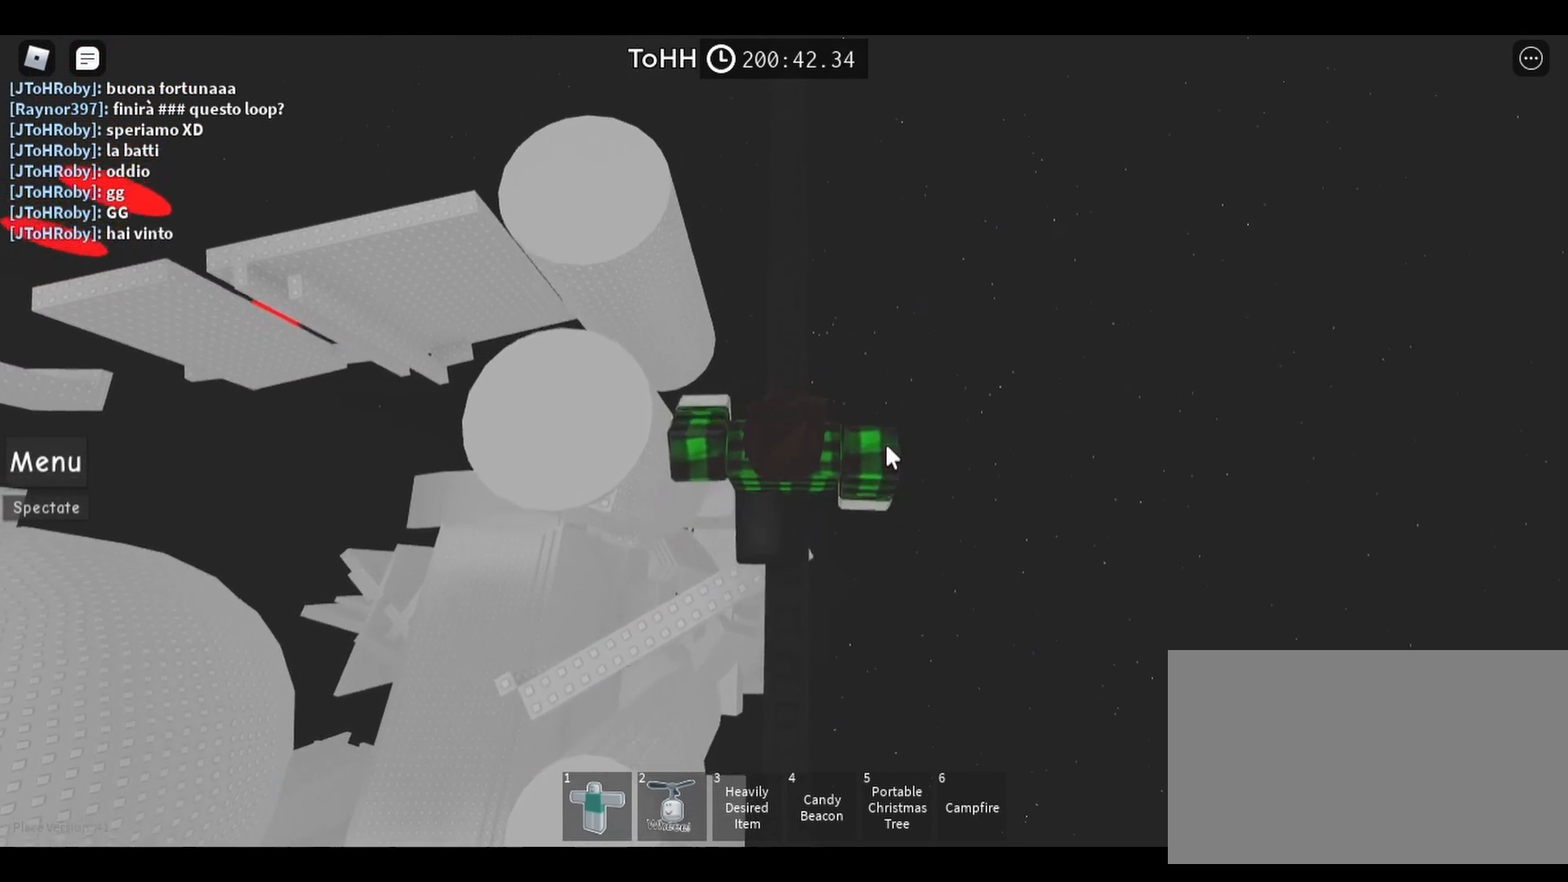
{"keys": ["w"], "mouse": [], "events": [[400, "mouse_right", "up"]]}
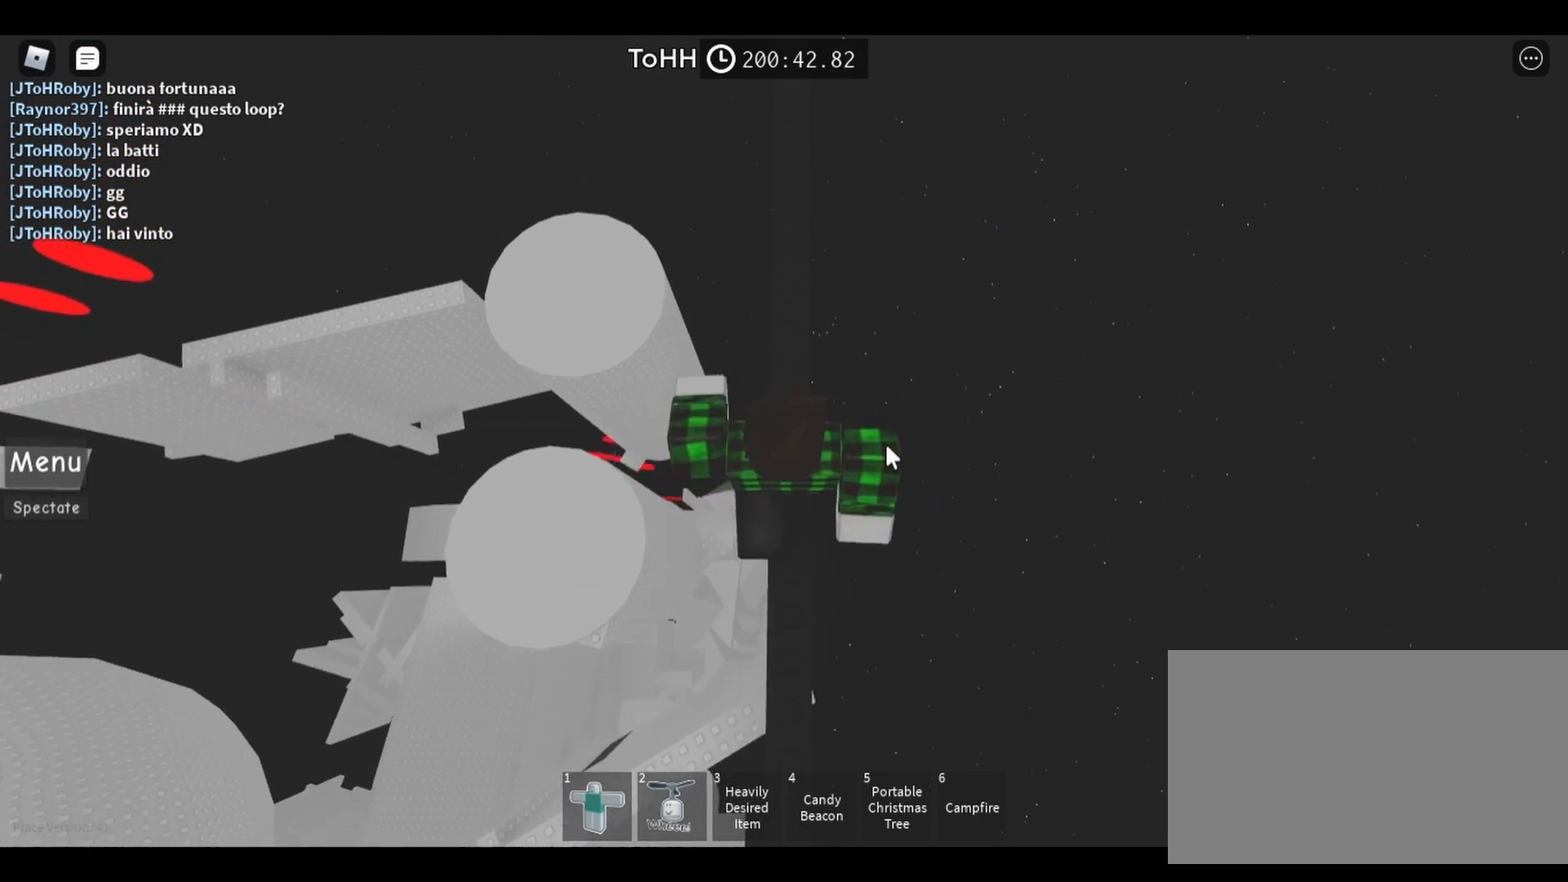
{"keys": ["w"], "mouse": ["right"], "events": [[333, "mouse_right", "down"]]}